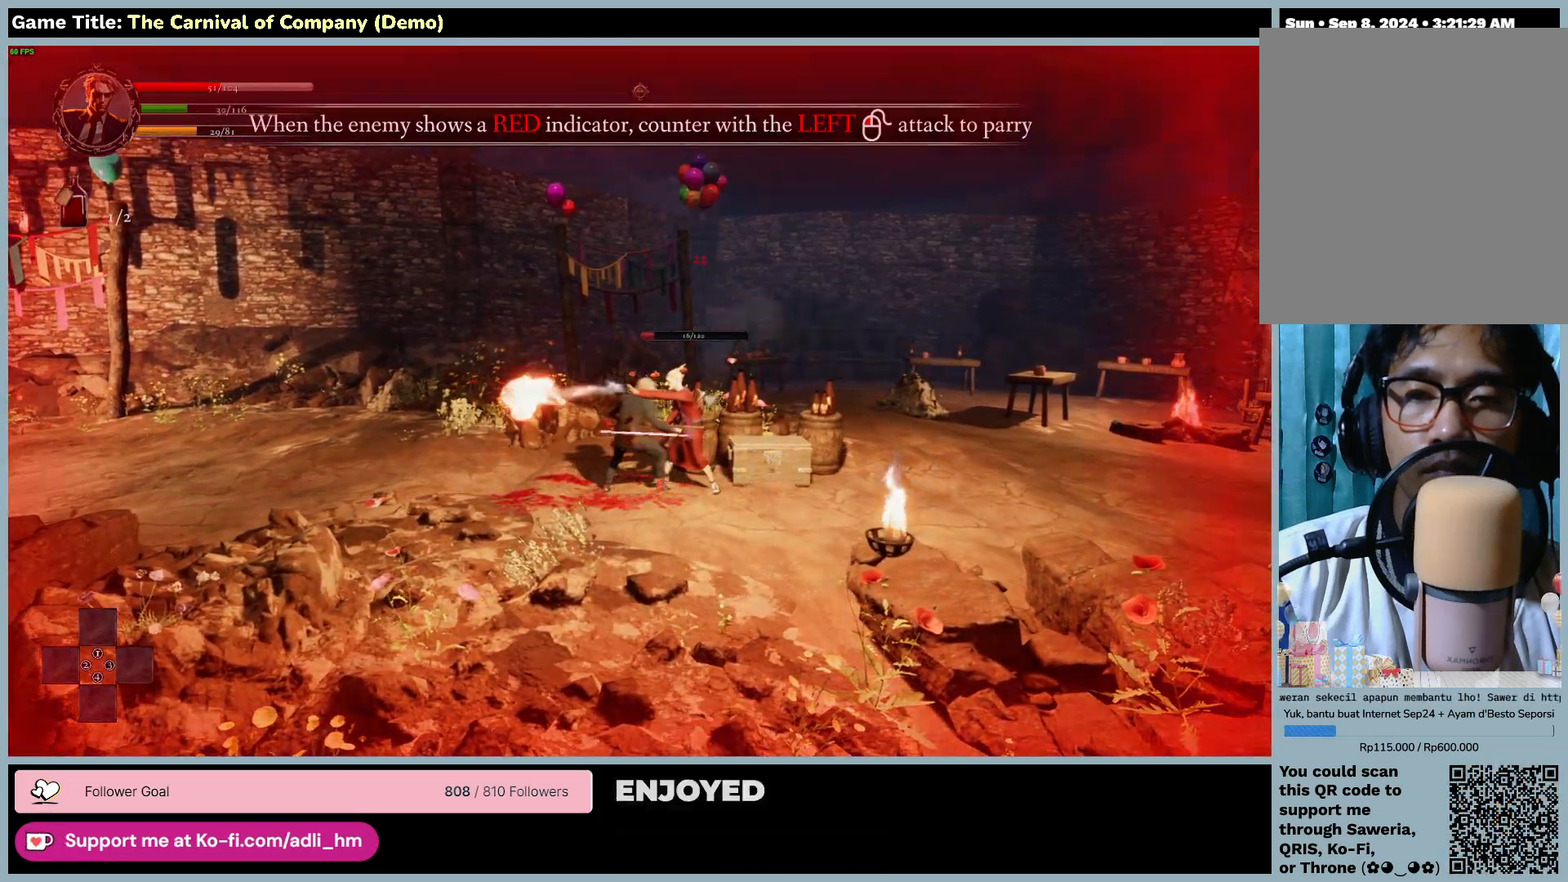
Gameplay with keyboard and mouse; each line is a JSON object with the keys and mouse buttons held at the frame after it. "events" lists presses ("down") and releases ("up") of "0", "1", "2", "3", "4", "5", "6", "7", "8", "9", "a", "alt", "b", "c", "caps_lock", "ctrl", "d", "down", "e", "escape", "f", "f1", "f2", "f3", "f4", "f5", "f6", "f7", "f8", "g", "h", "i", "j", "k", "l", "left", "m", "n", "o", "p", "q", "r", "return", "right", "s", "shift", "space", "t", "tab", "tilde", "u", "up", "v", "w", "x", "y", "z", "mouse_left", "mouse_wheel" and "mouse_right" between this image and that frame as [ms after this image, input, new state], when the widget could be followed in between. "mouse_left", "mouse_wheel", "mouse_right" = the "left", "wheel", "right" buttons of the "mouse" list. No other keys are recorded. "wheel" means that the mouse wheel is clicked or scrolled. Not read: mouse_move.
{"keys": [], "mouse": ["left"], "events": []}
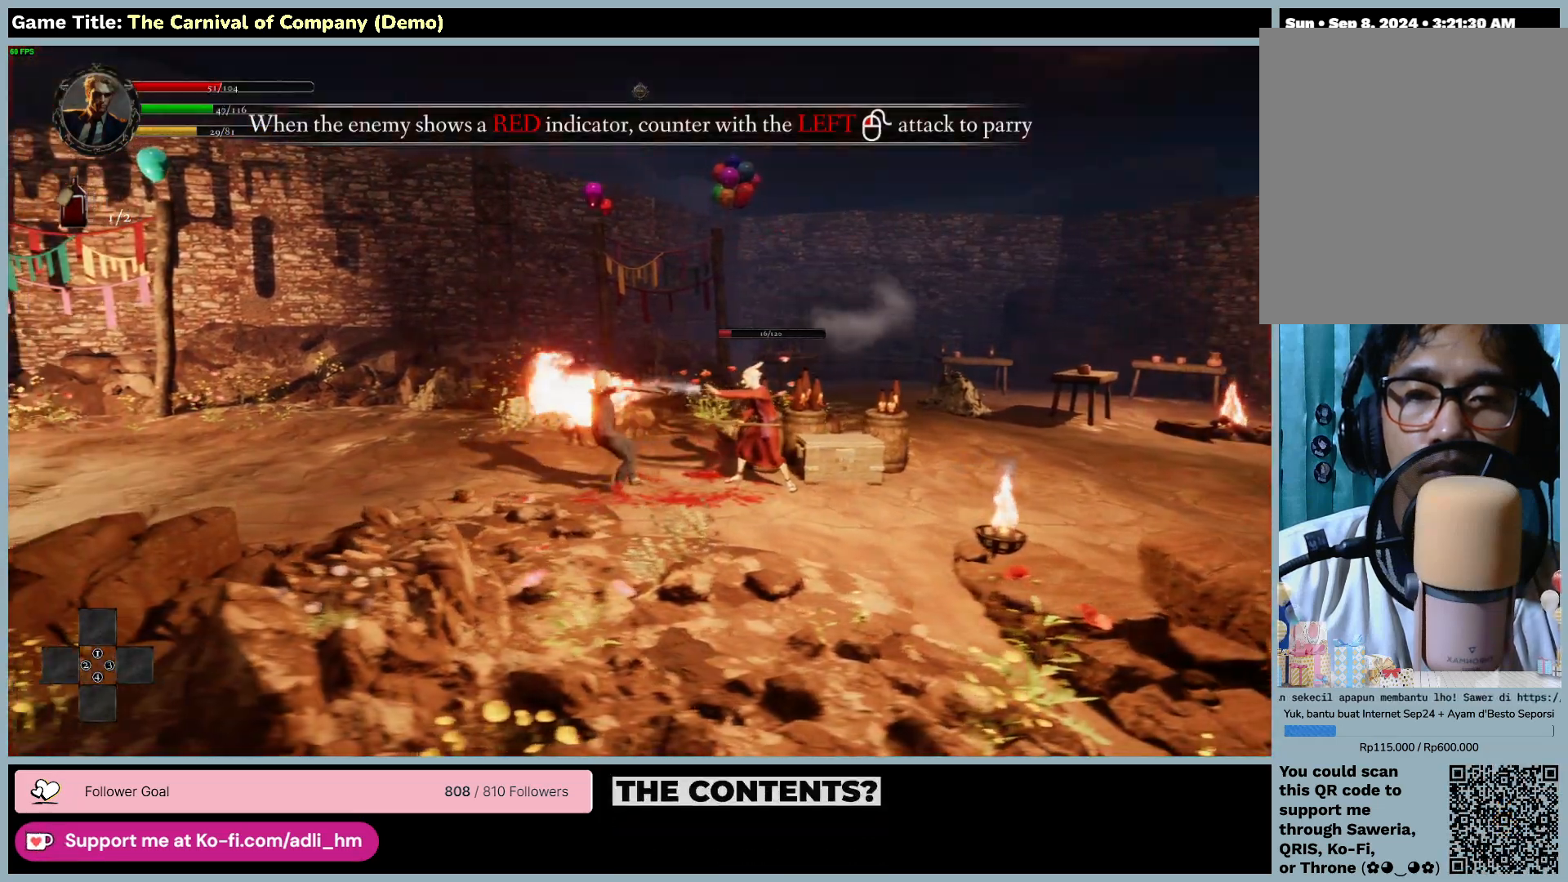
{"keys": ["d"], "mouse": ["left"], "events": [[100, "d", "down"]]}
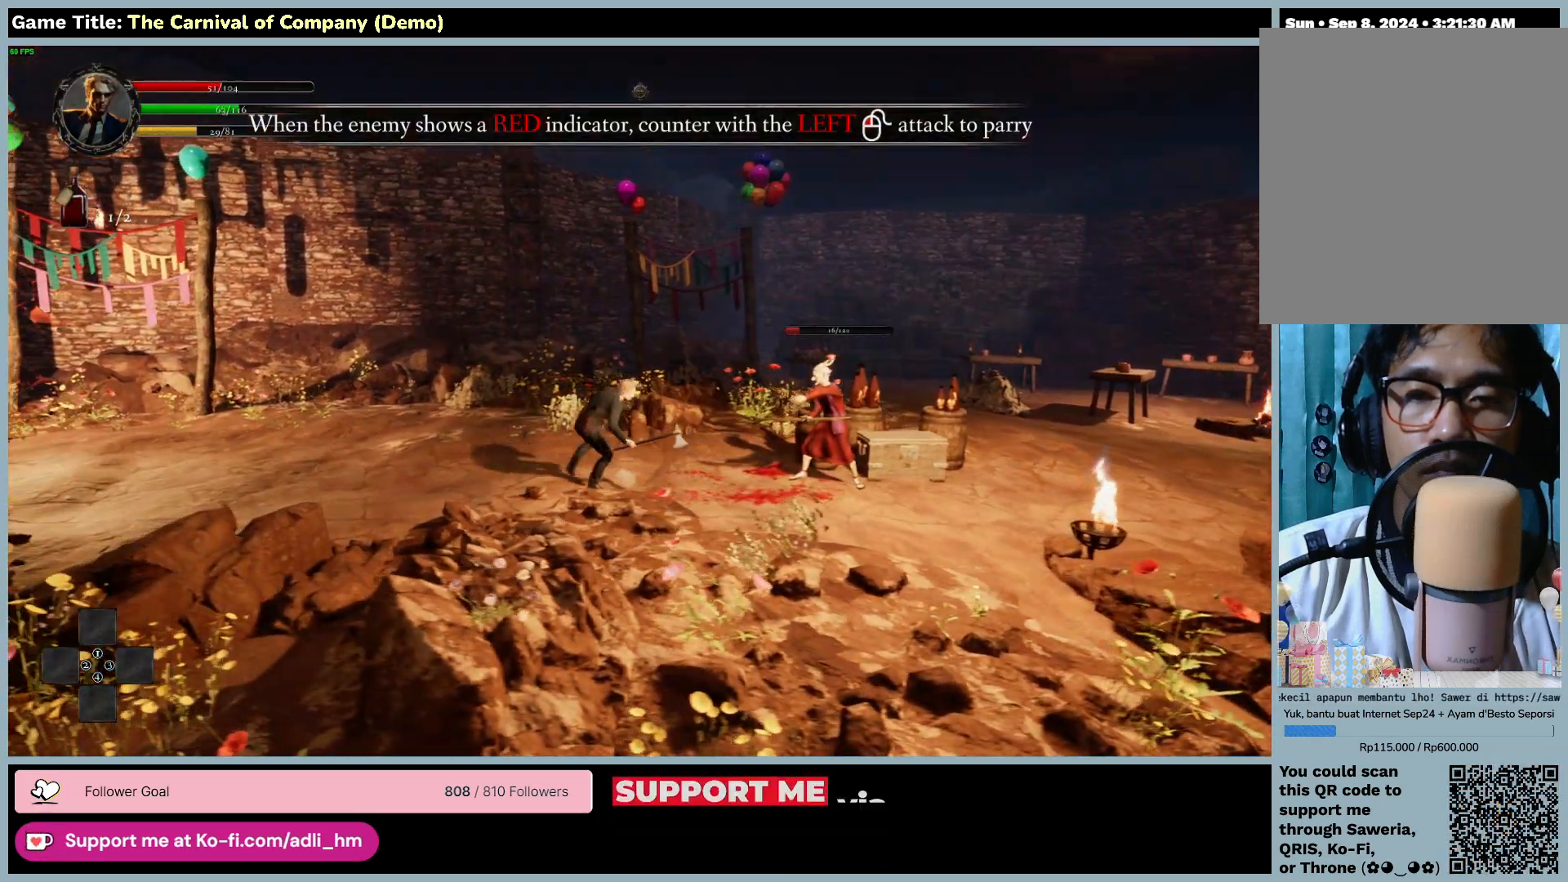
{"keys": ["d"], "mouse": ["left"], "events": []}
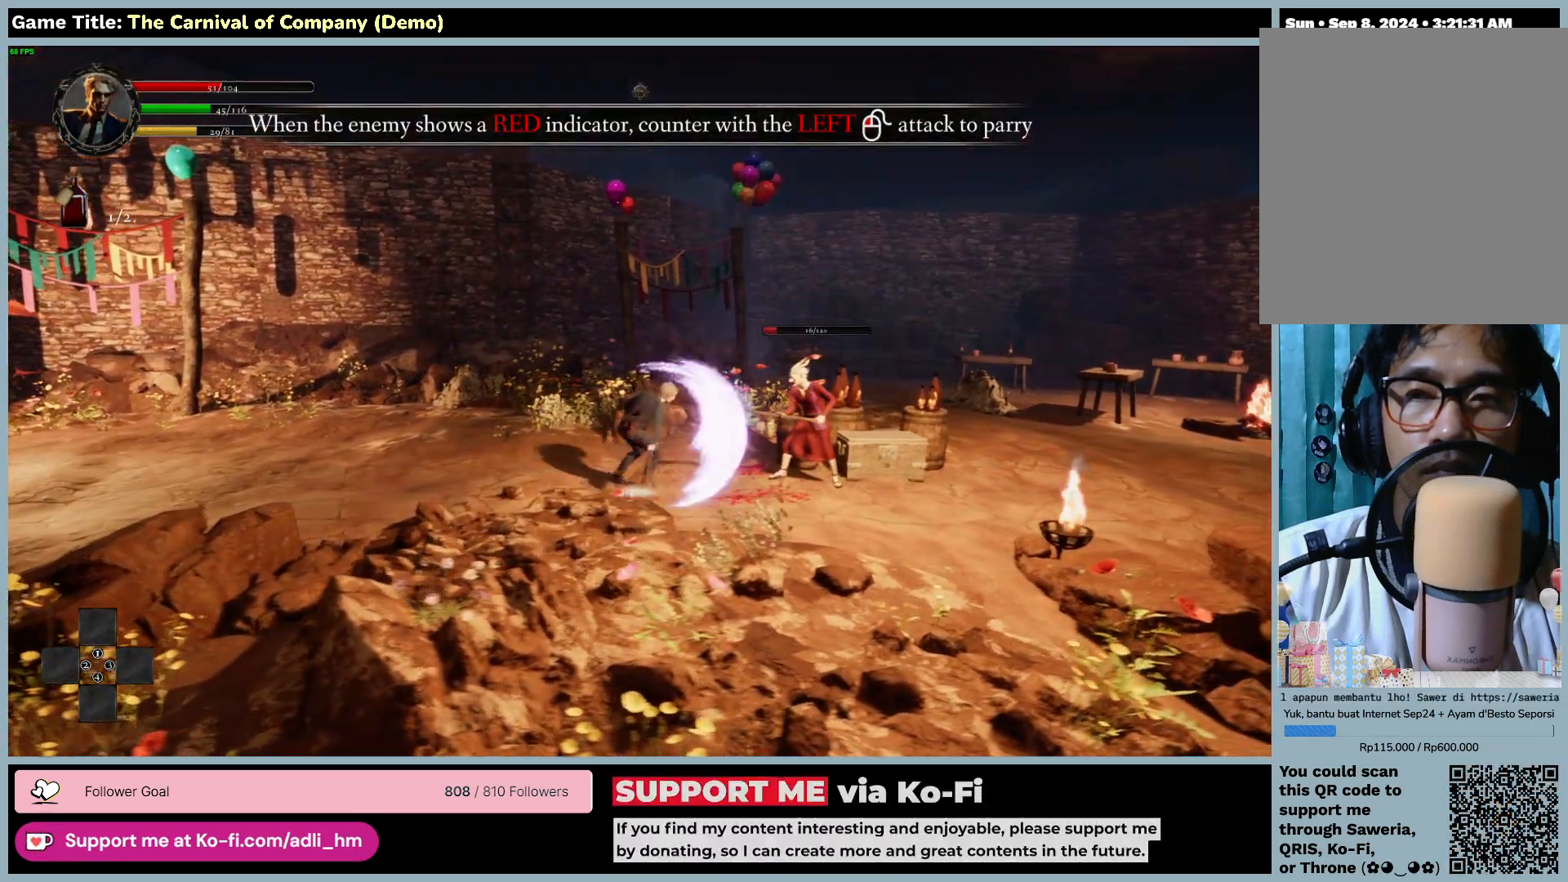
{"keys": ["d"], "mouse": ["left"], "events": []}
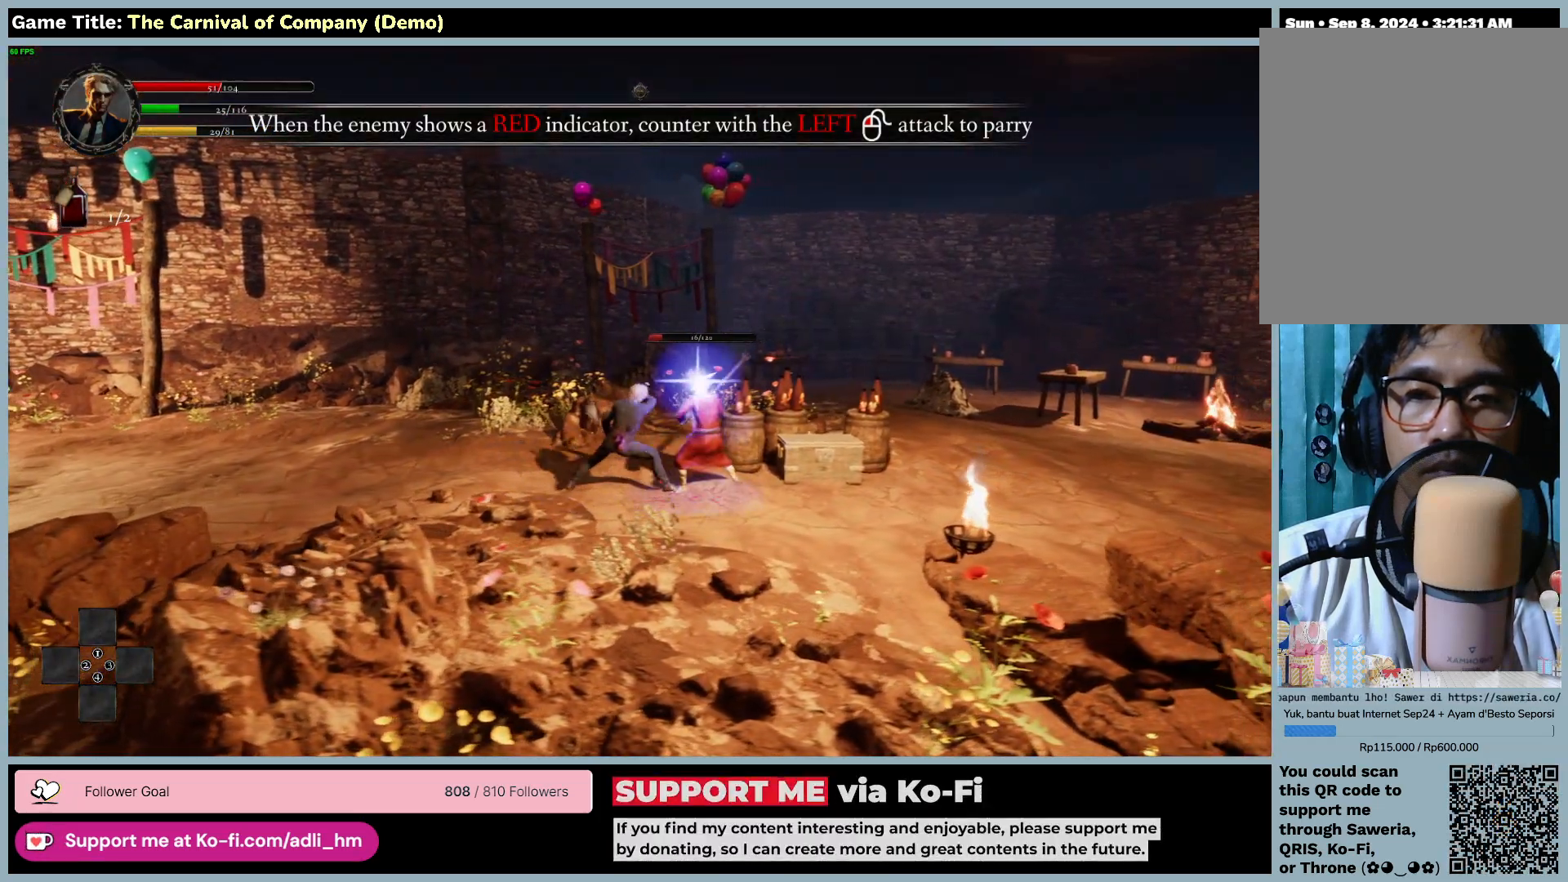
{"keys": [], "mouse": ["left"], "events": [[400, "d", "up"]]}
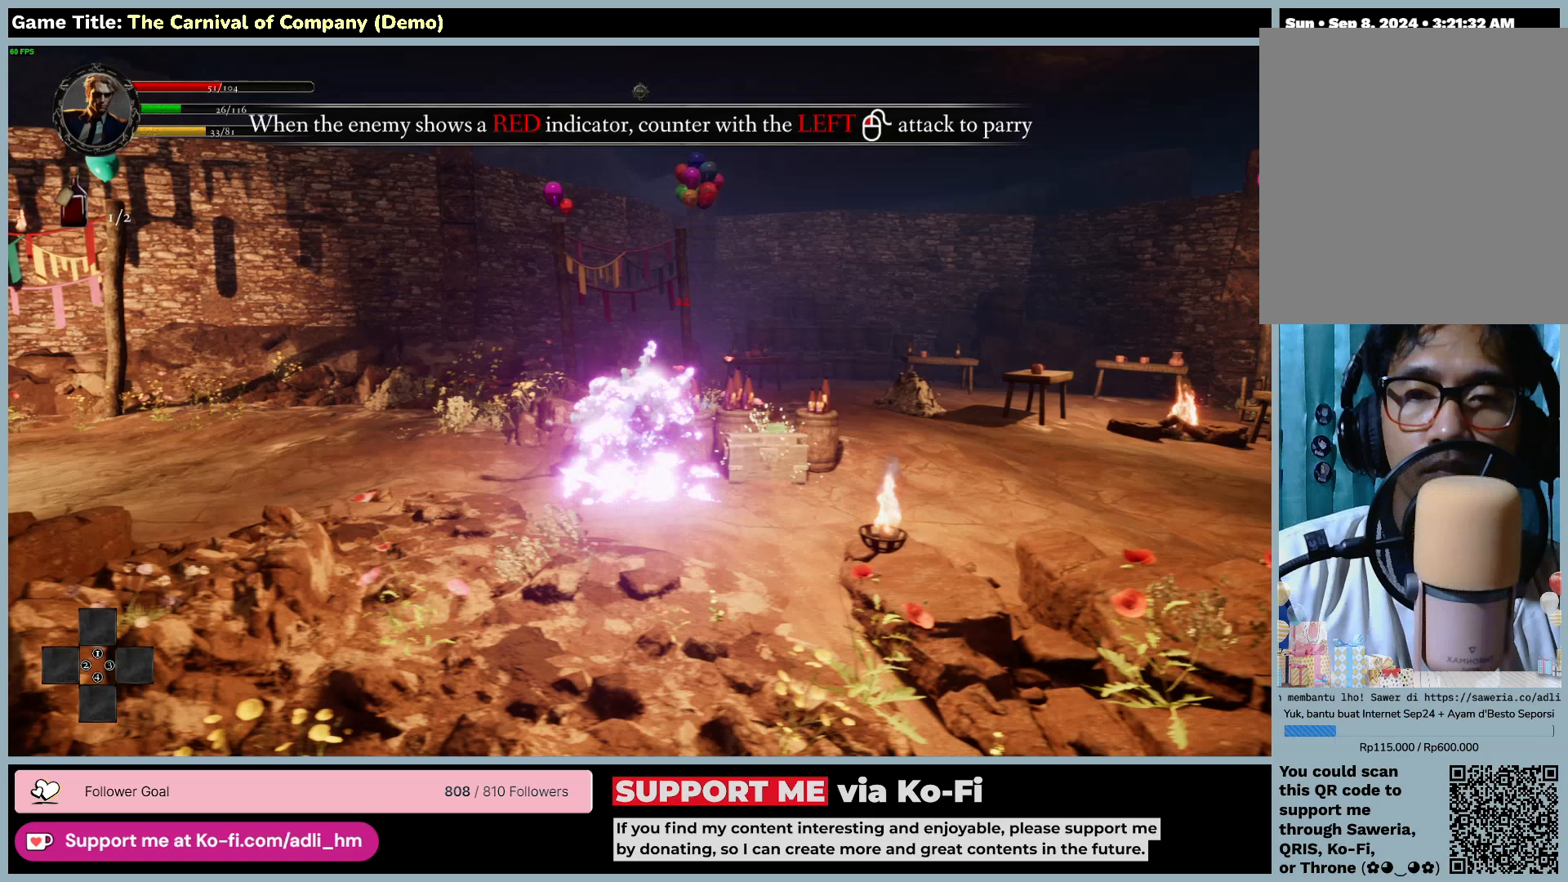
{"keys": ["d"], "mouse": [], "events": [[67, "mouse_left", "up"], [383, "d", "down"]]}
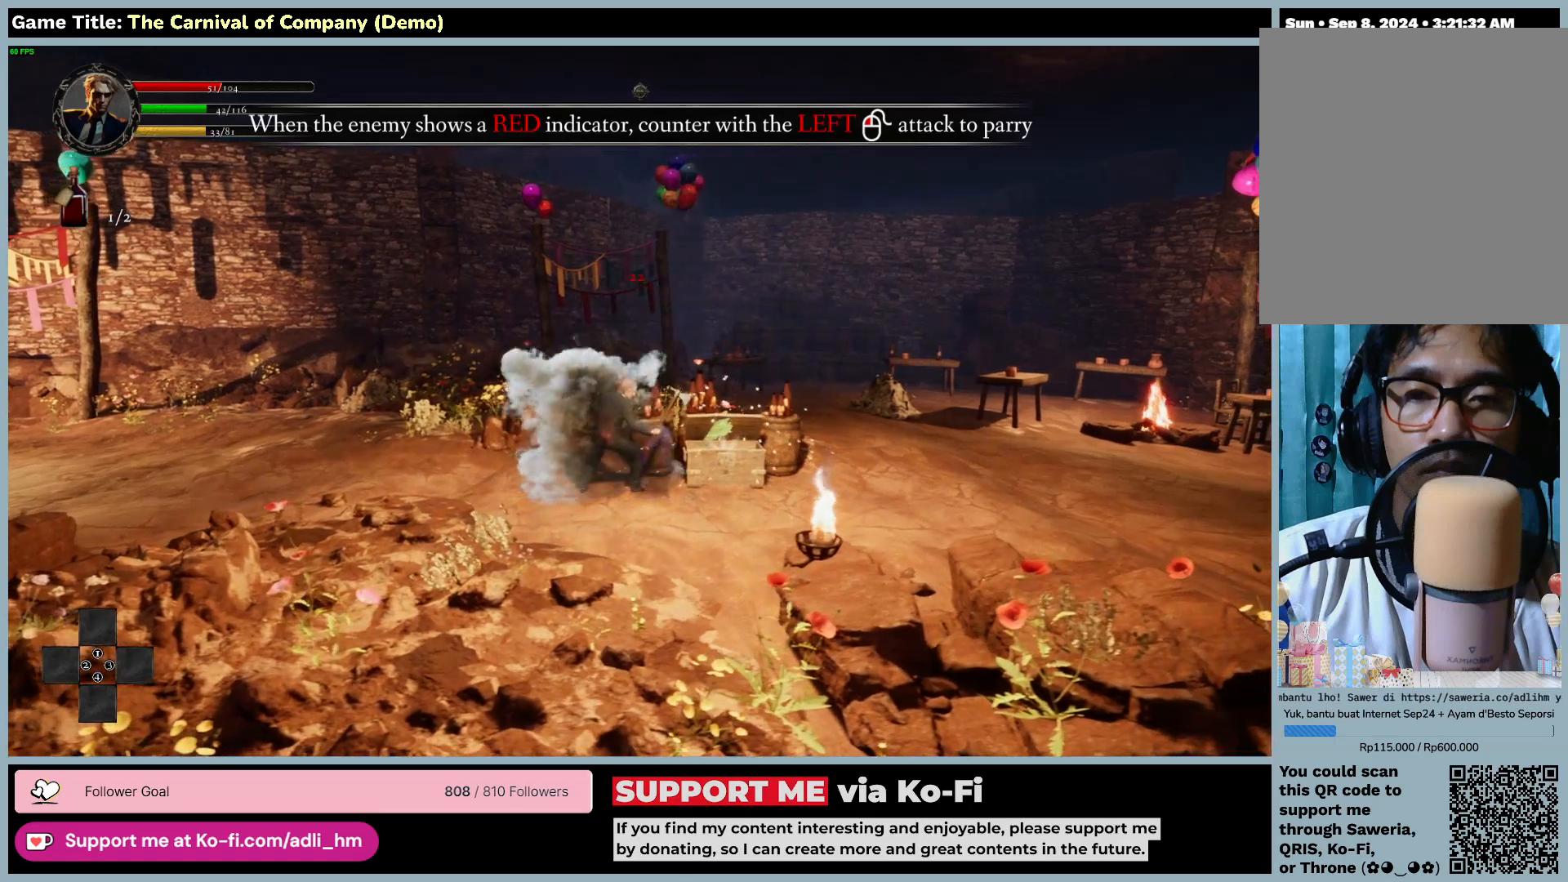
{"keys": ["d"], "mouse": [], "events": []}
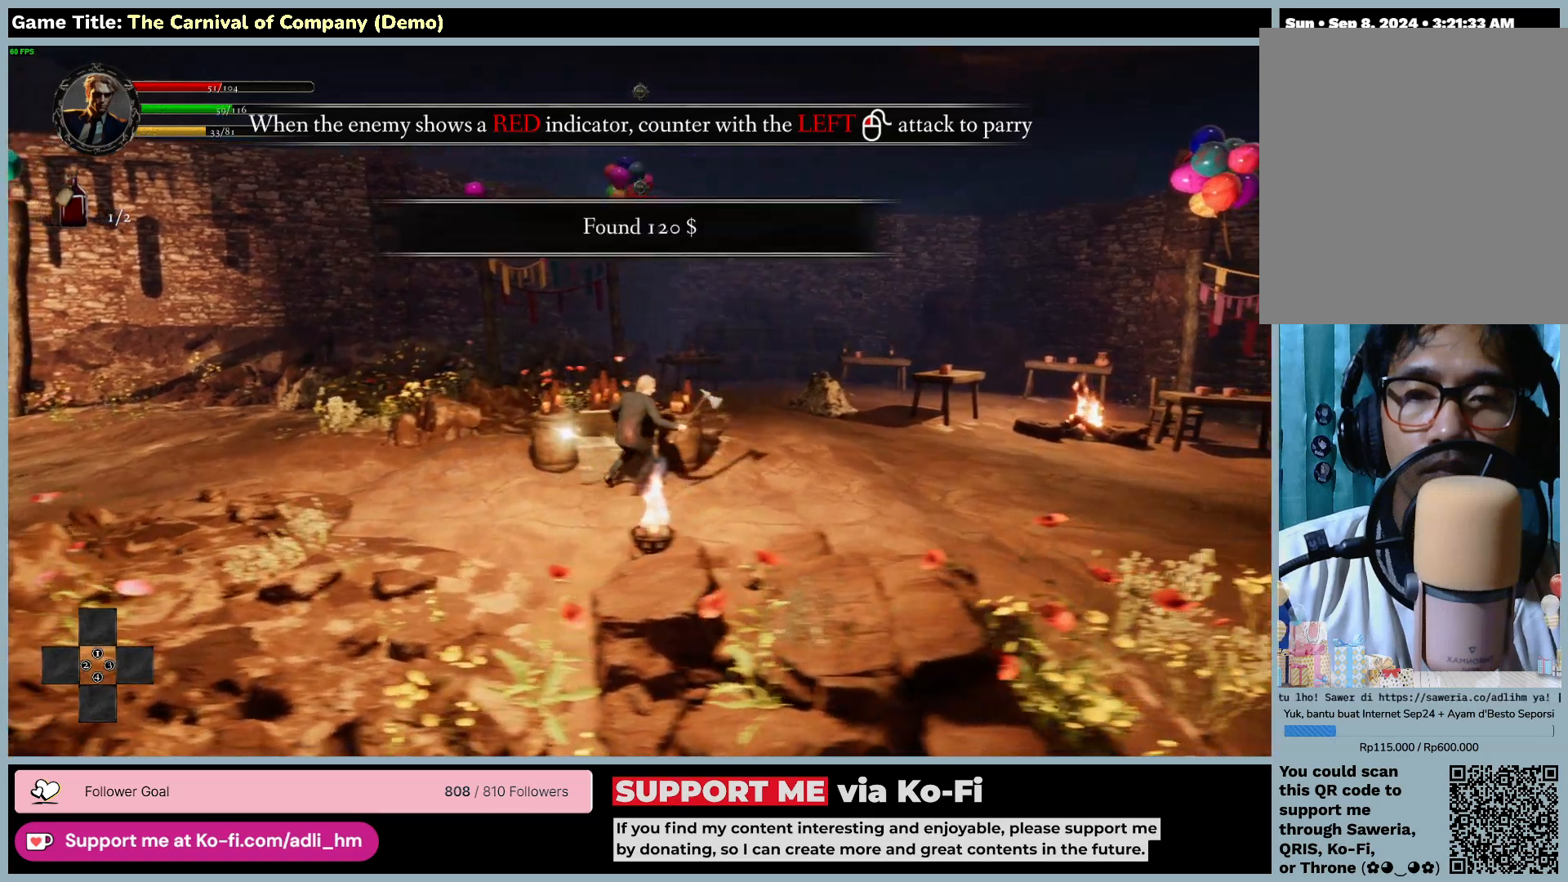
{"keys": [], "mouse": [], "events": [[233, "d", "up"]]}
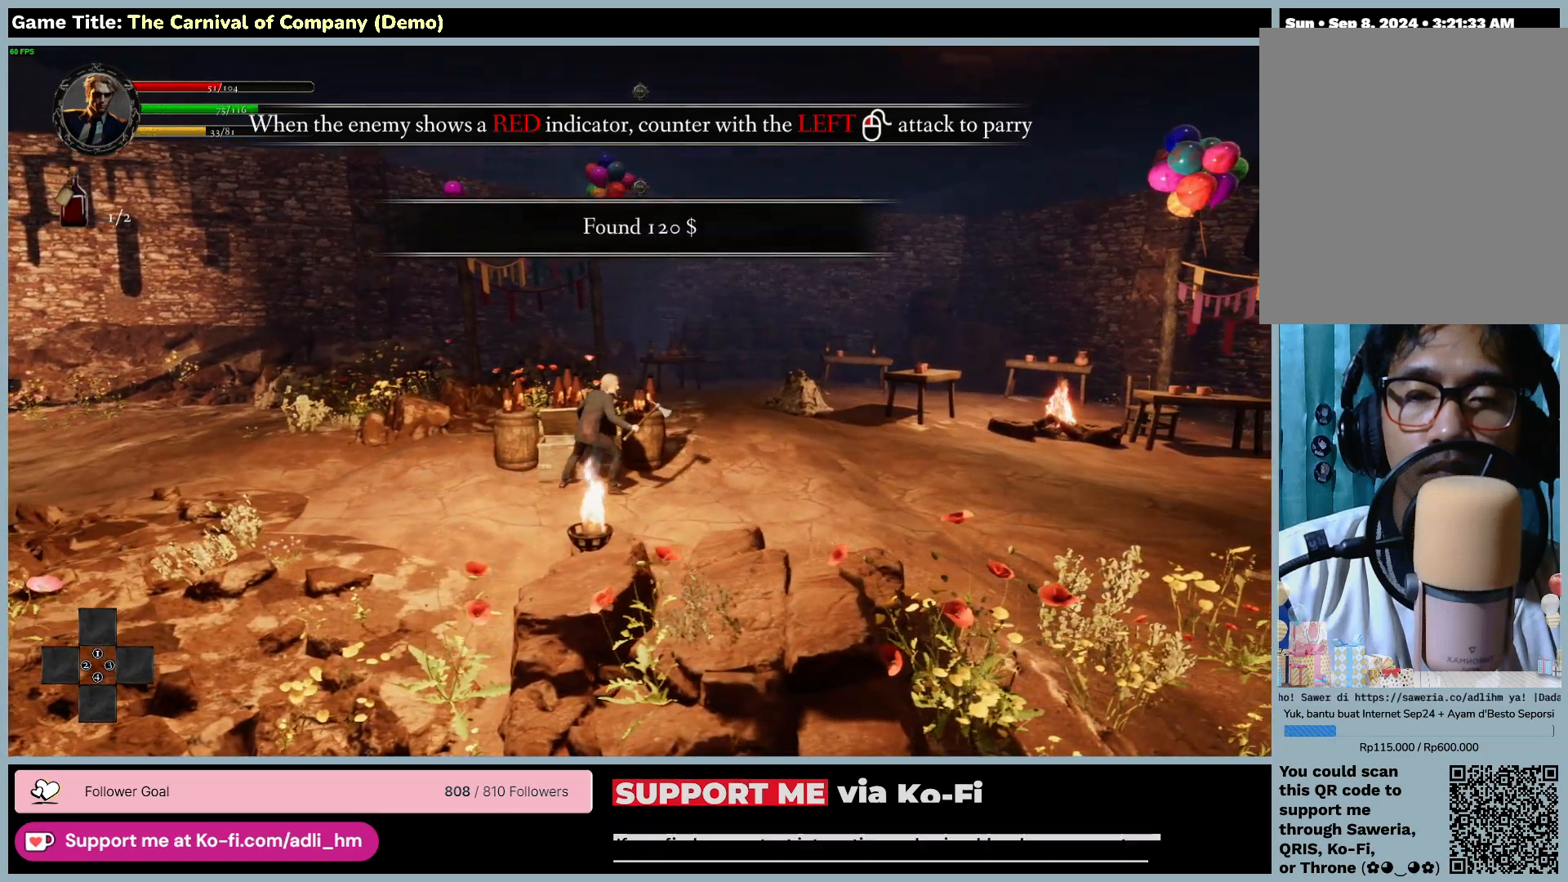
{"keys": ["a"], "mouse": [], "events": [[50, "a", "down"]]}
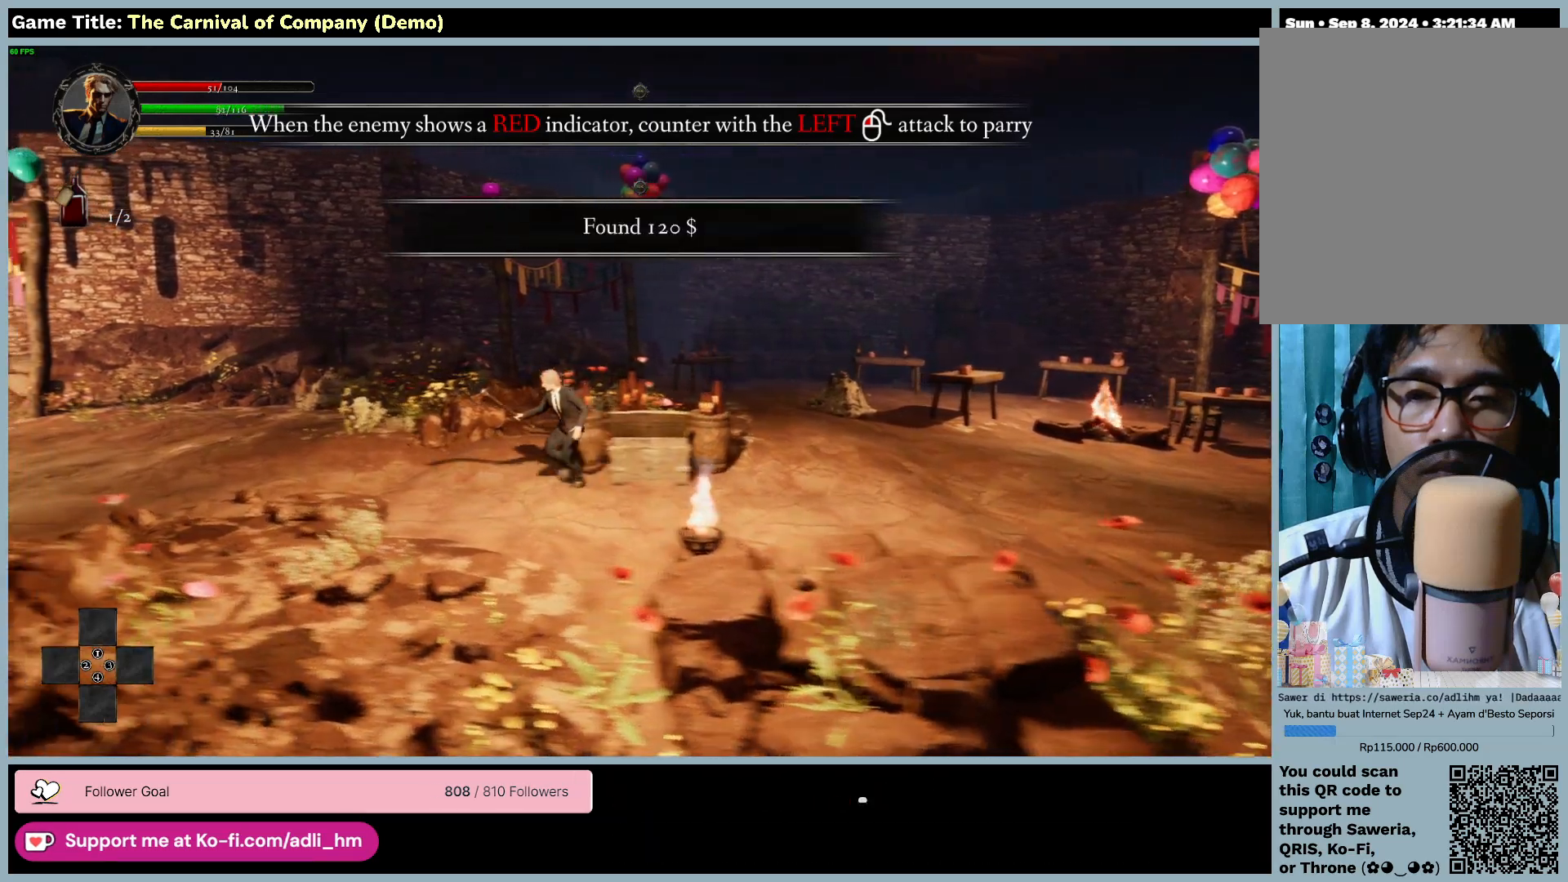
{"keys": ["a"], "mouse": [], "events": []}
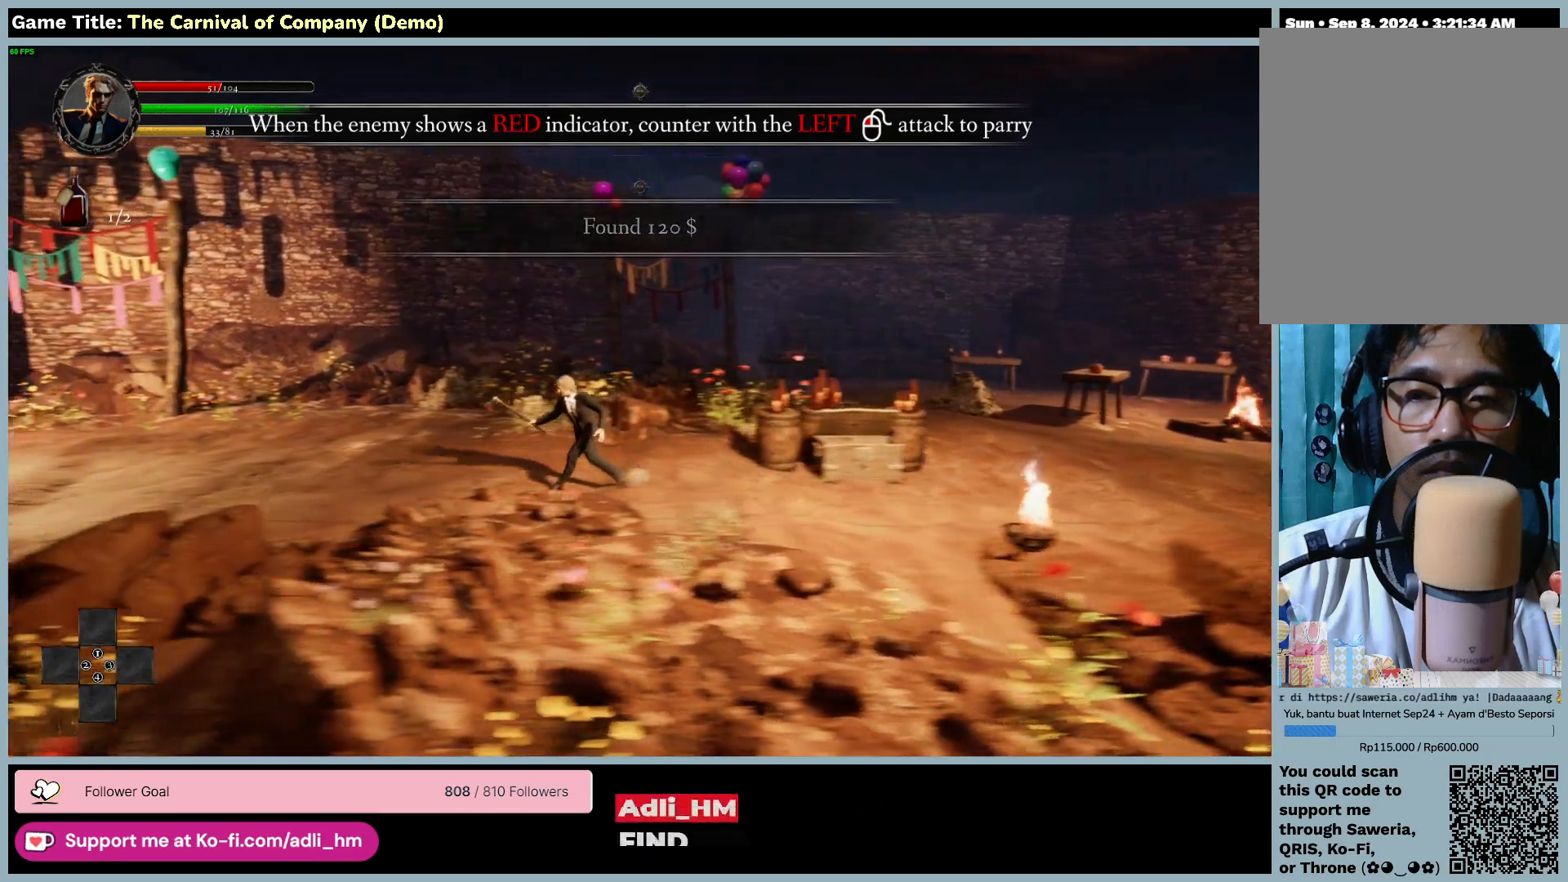
{"keys": ["a"], "mouse": [], "events": []}
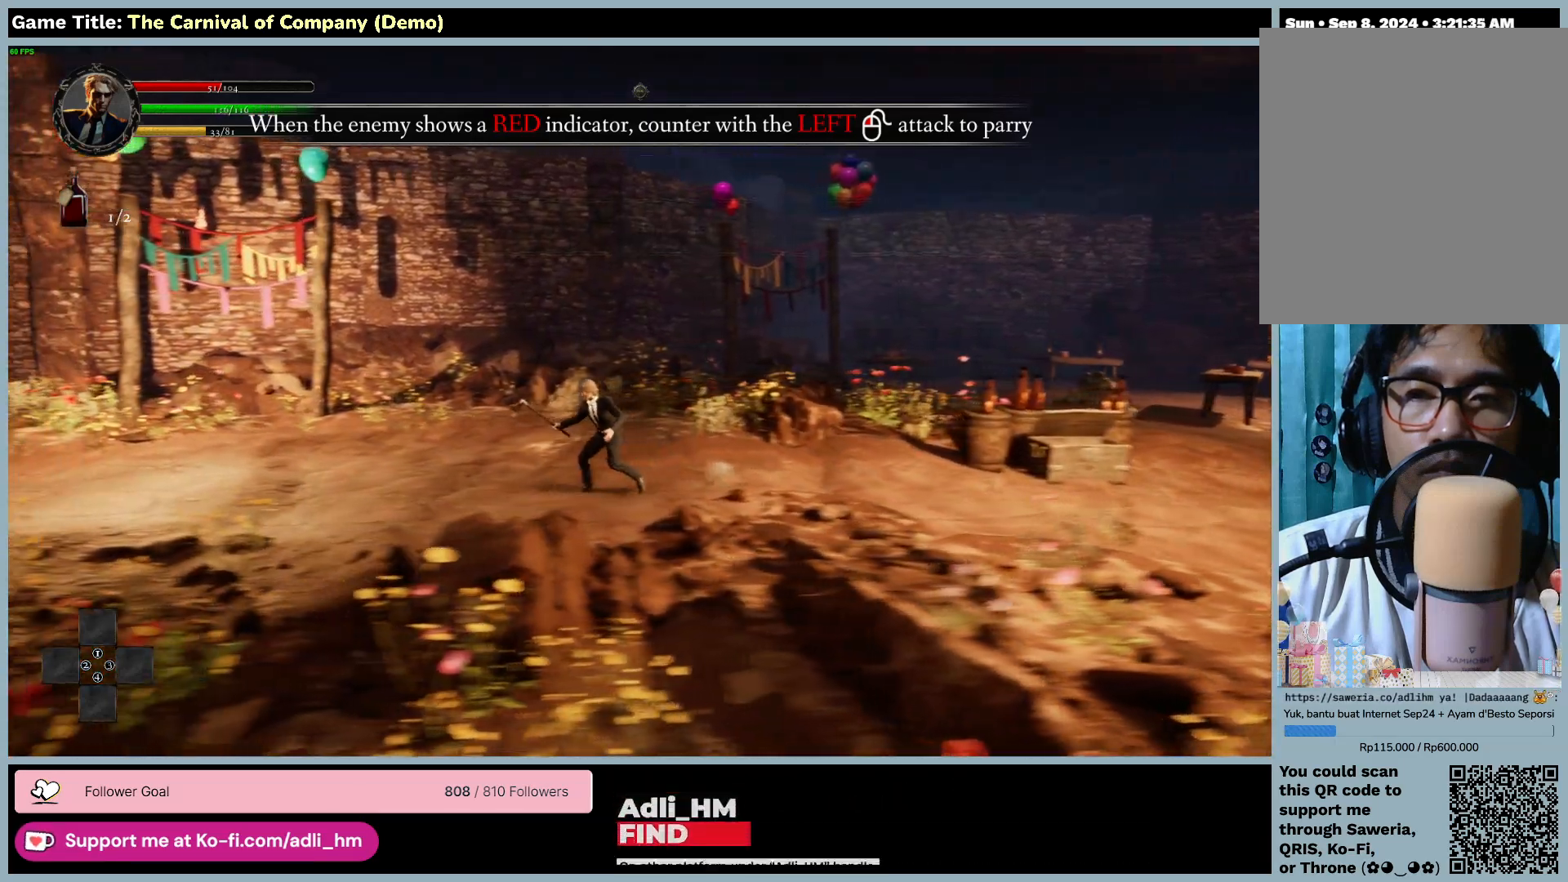
{"keys": ["a"], "mouse": [], "events": []}
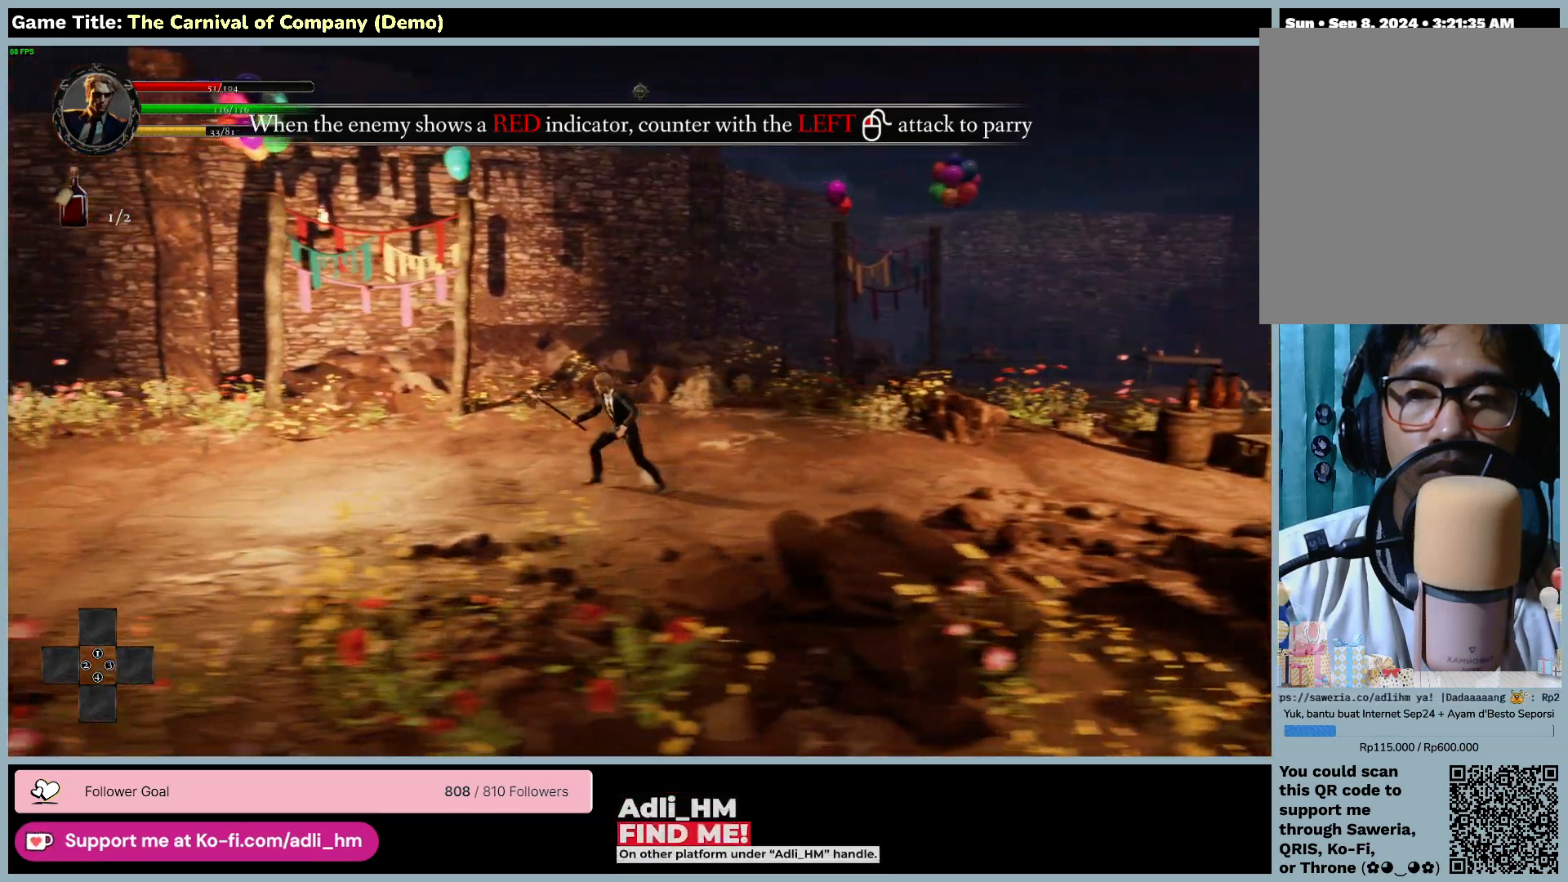
{"keys": ["a"], "mouse": [], "events": []}
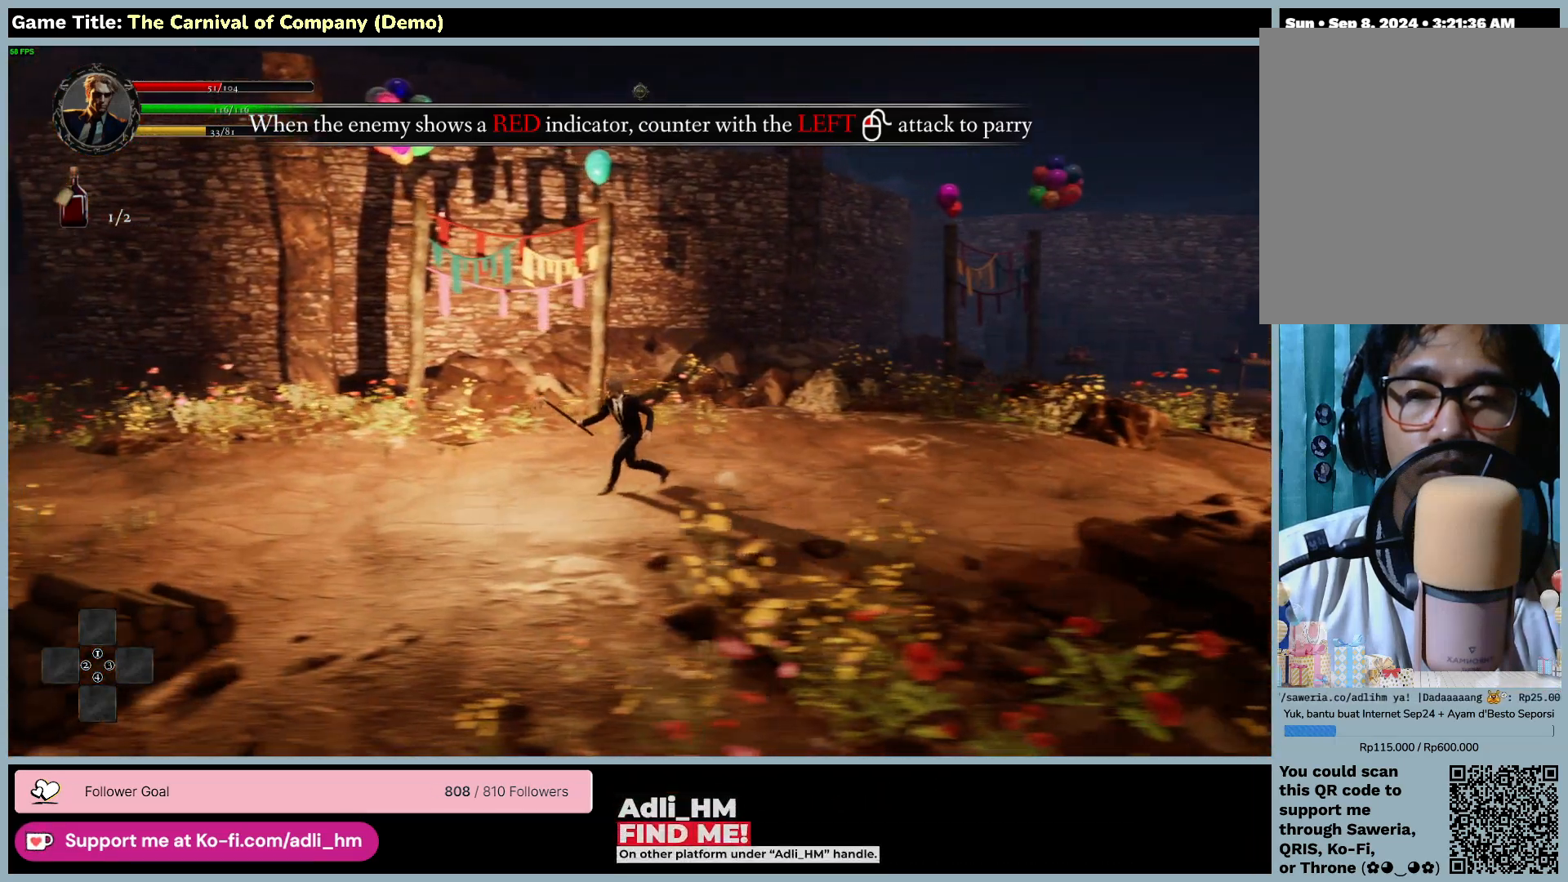
{"keys": ["a"], "mouse": [], "events": []}
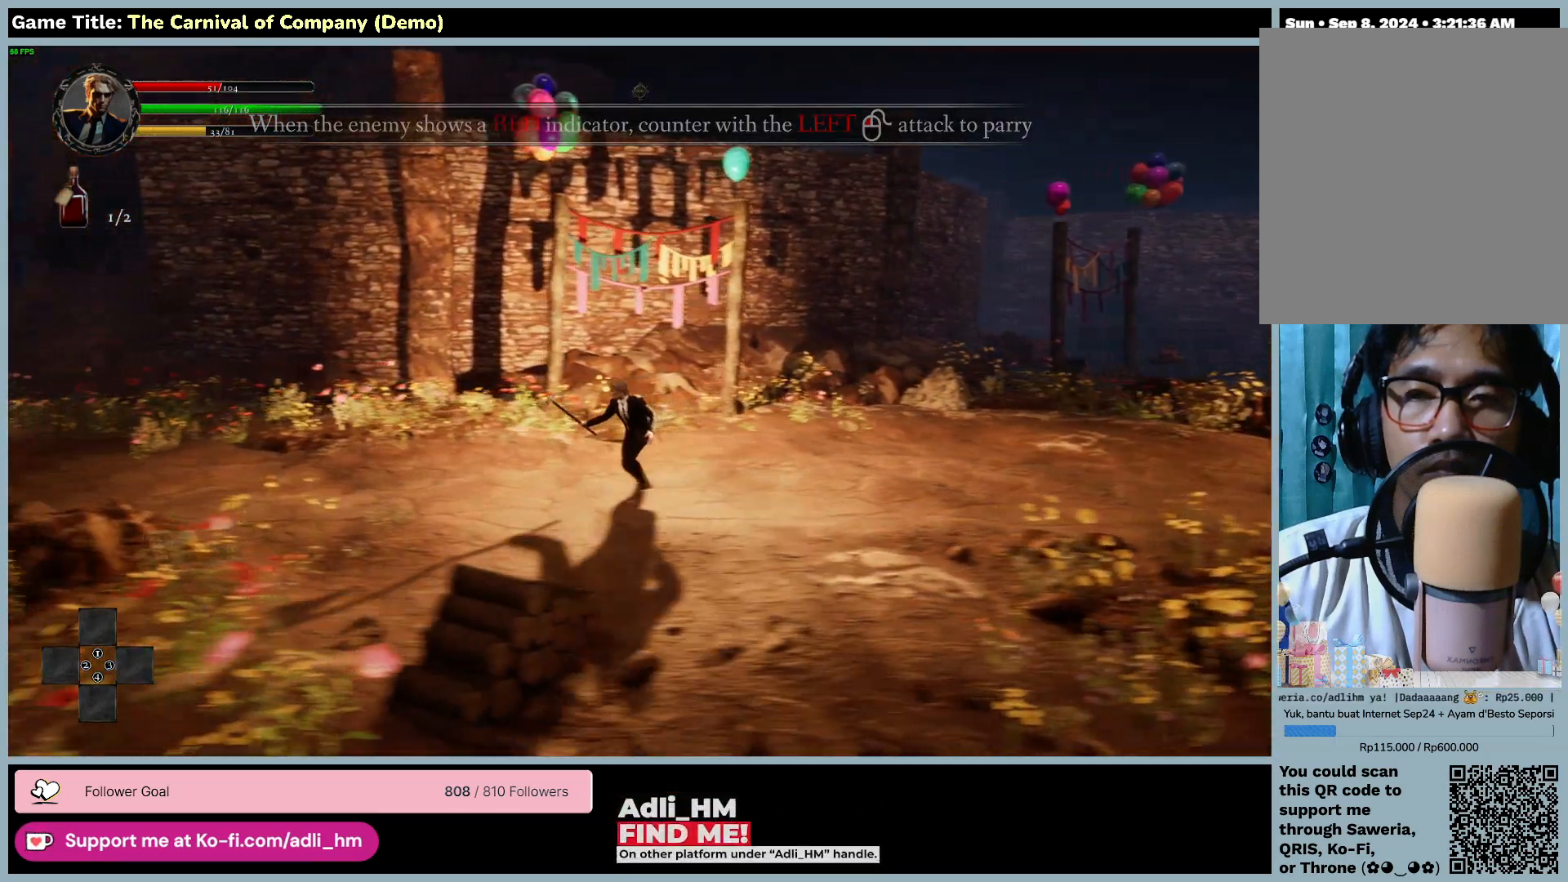
{"keys": ["a"], "mouse": [], "events": []}
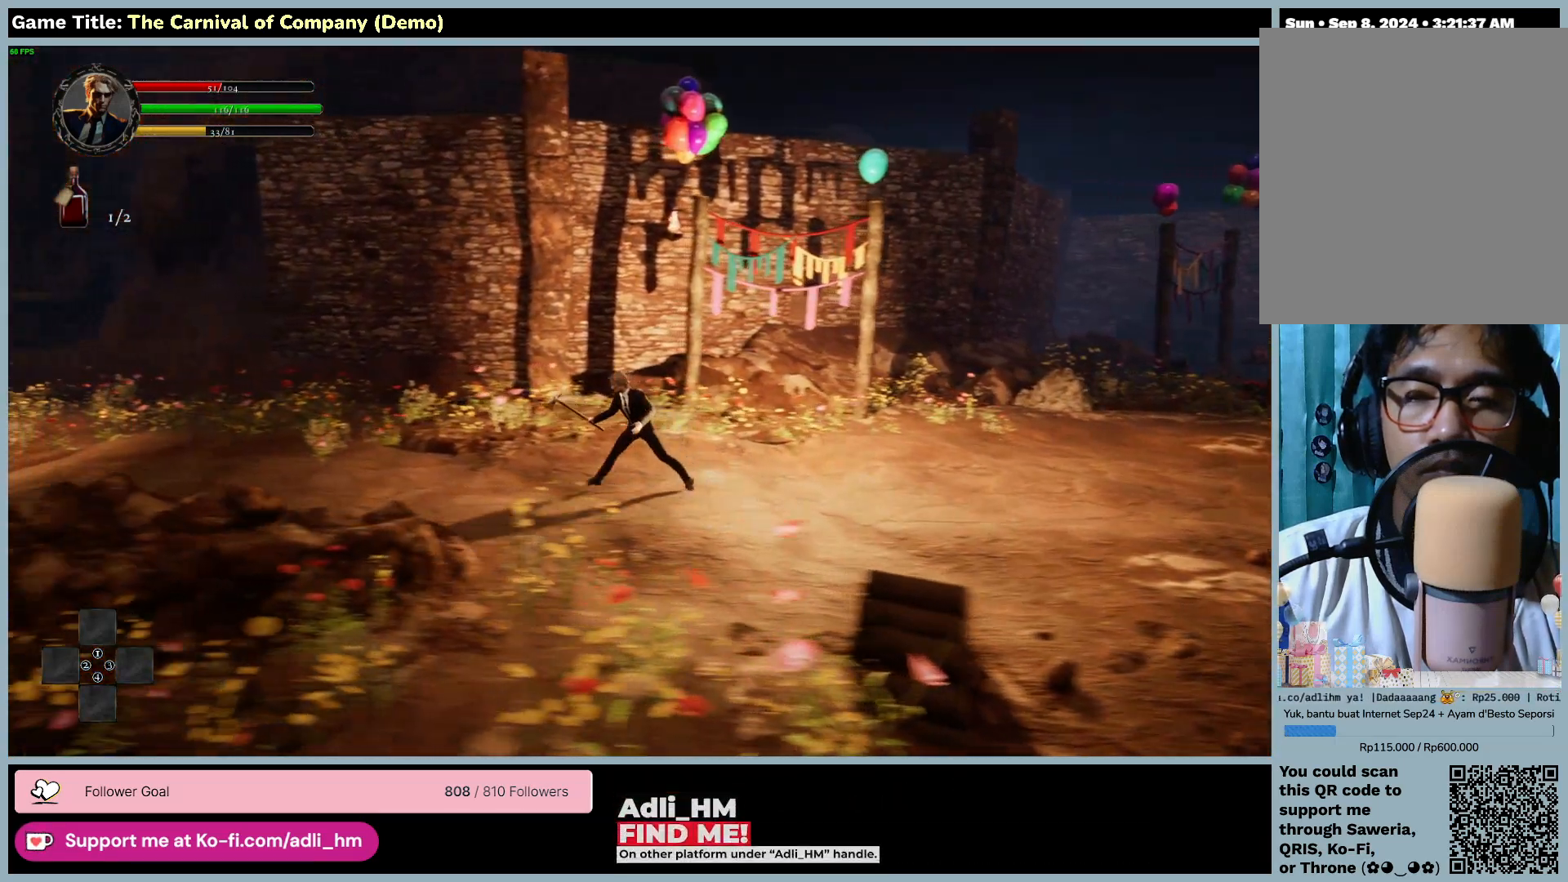
{"keys": ["a"], "mouse": [], "events": []}
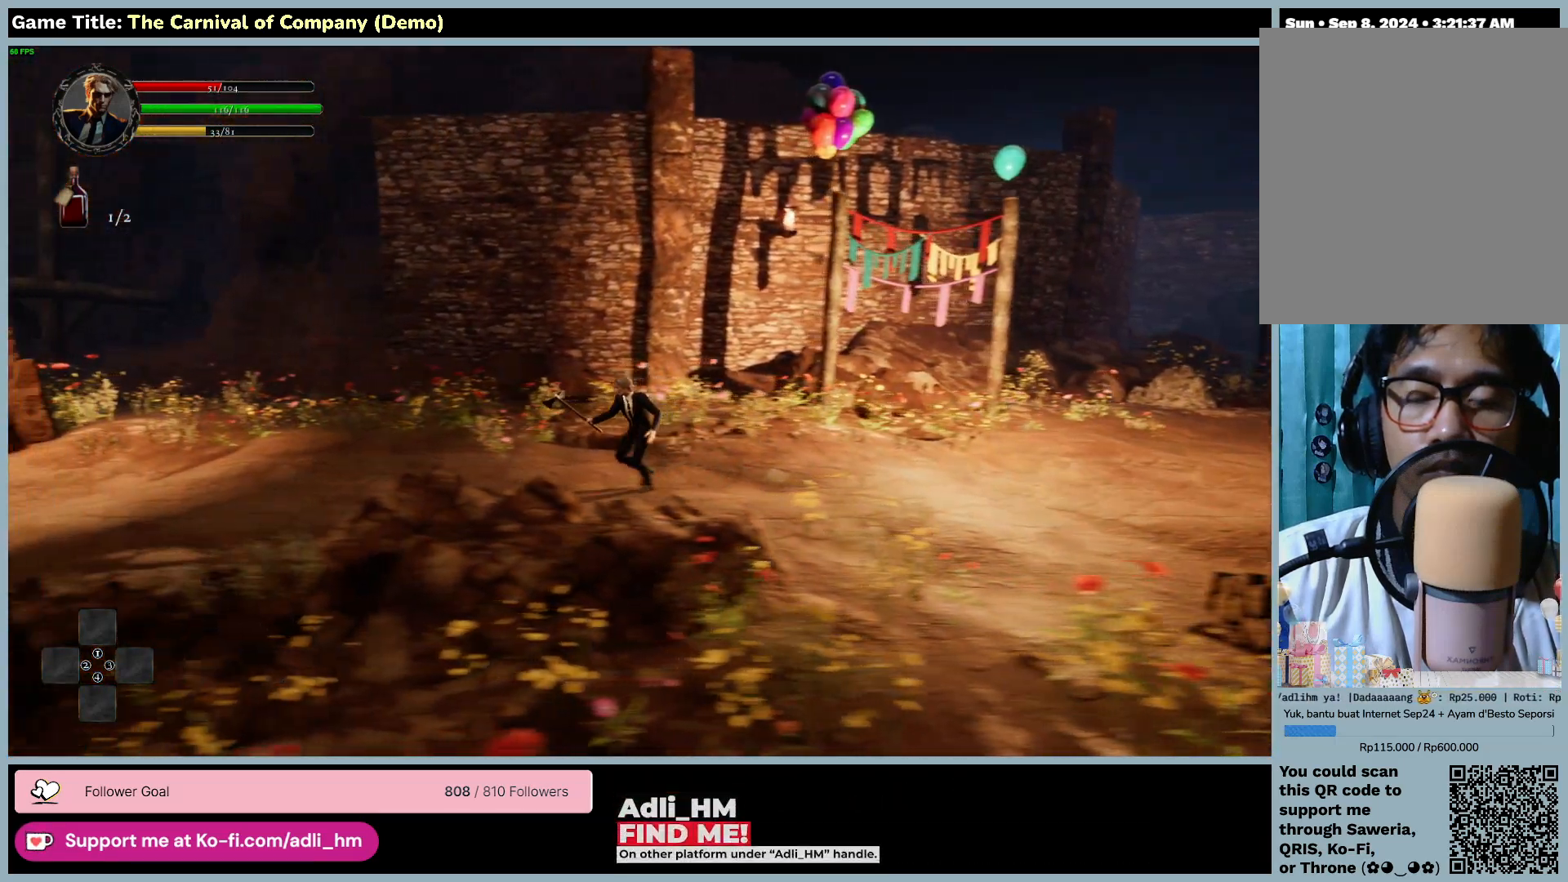
{"keys": ["a"], "mouse": [], "events": []}
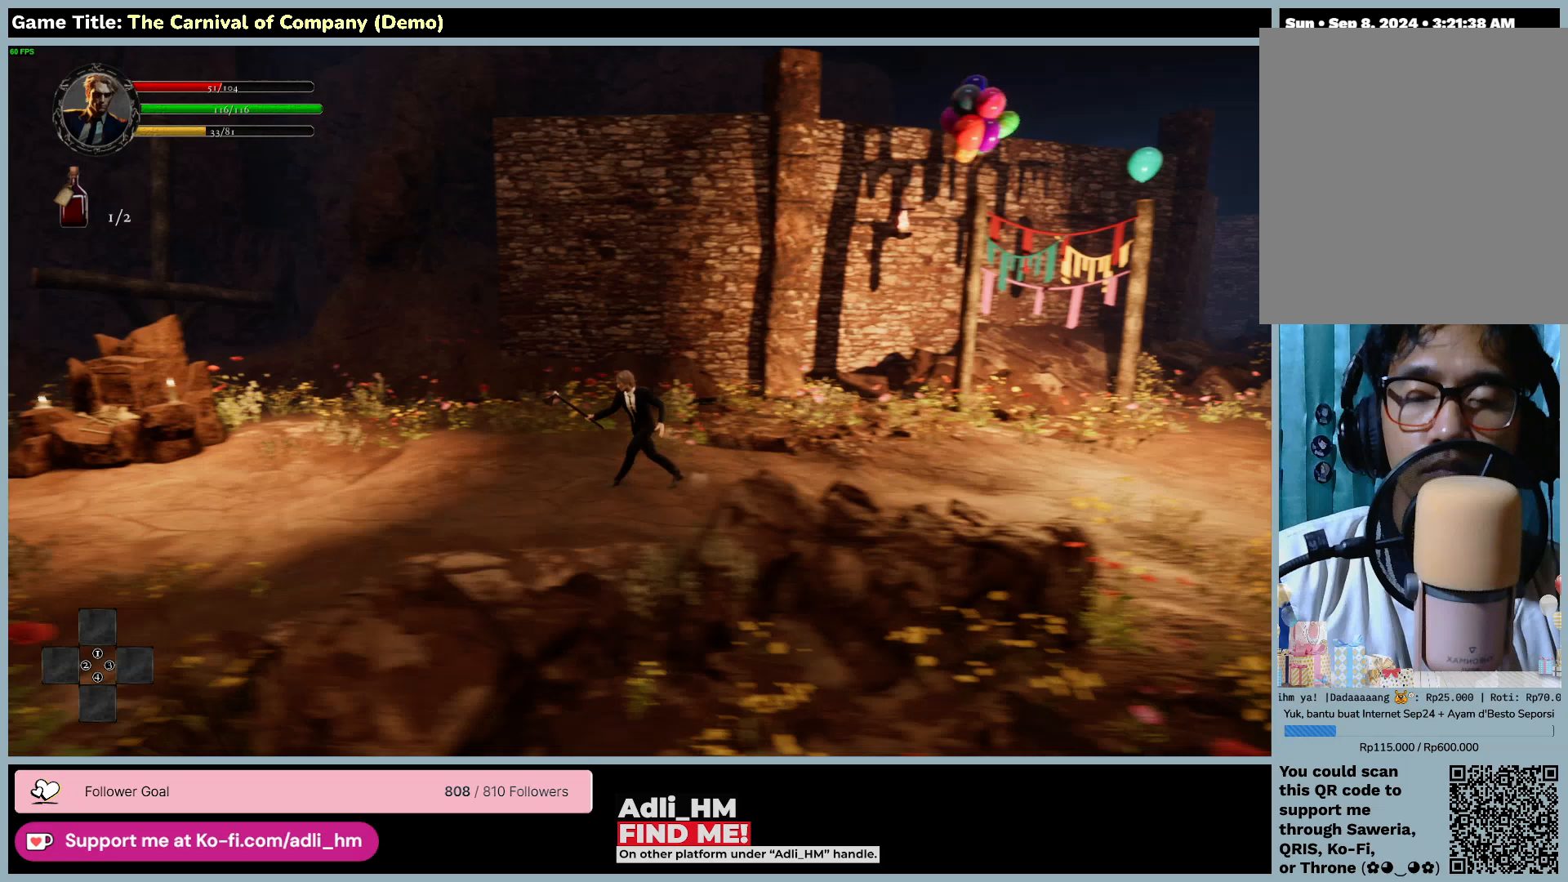
{"keys": ["a"], "mouse": [], "events": []}
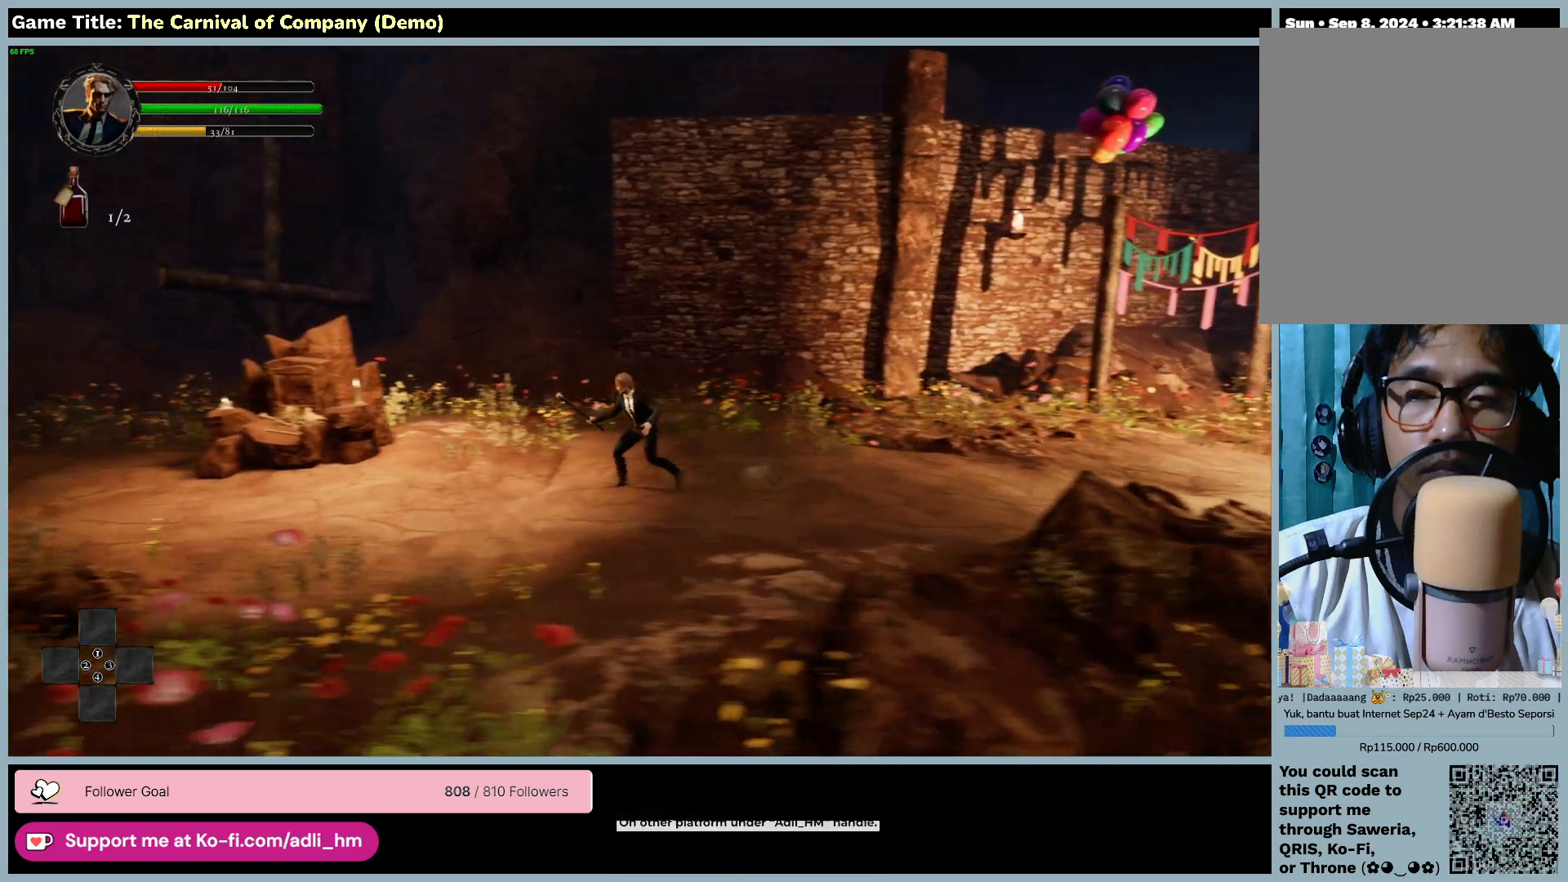
{"keys": ["a"], "mouse": [], "events": []}
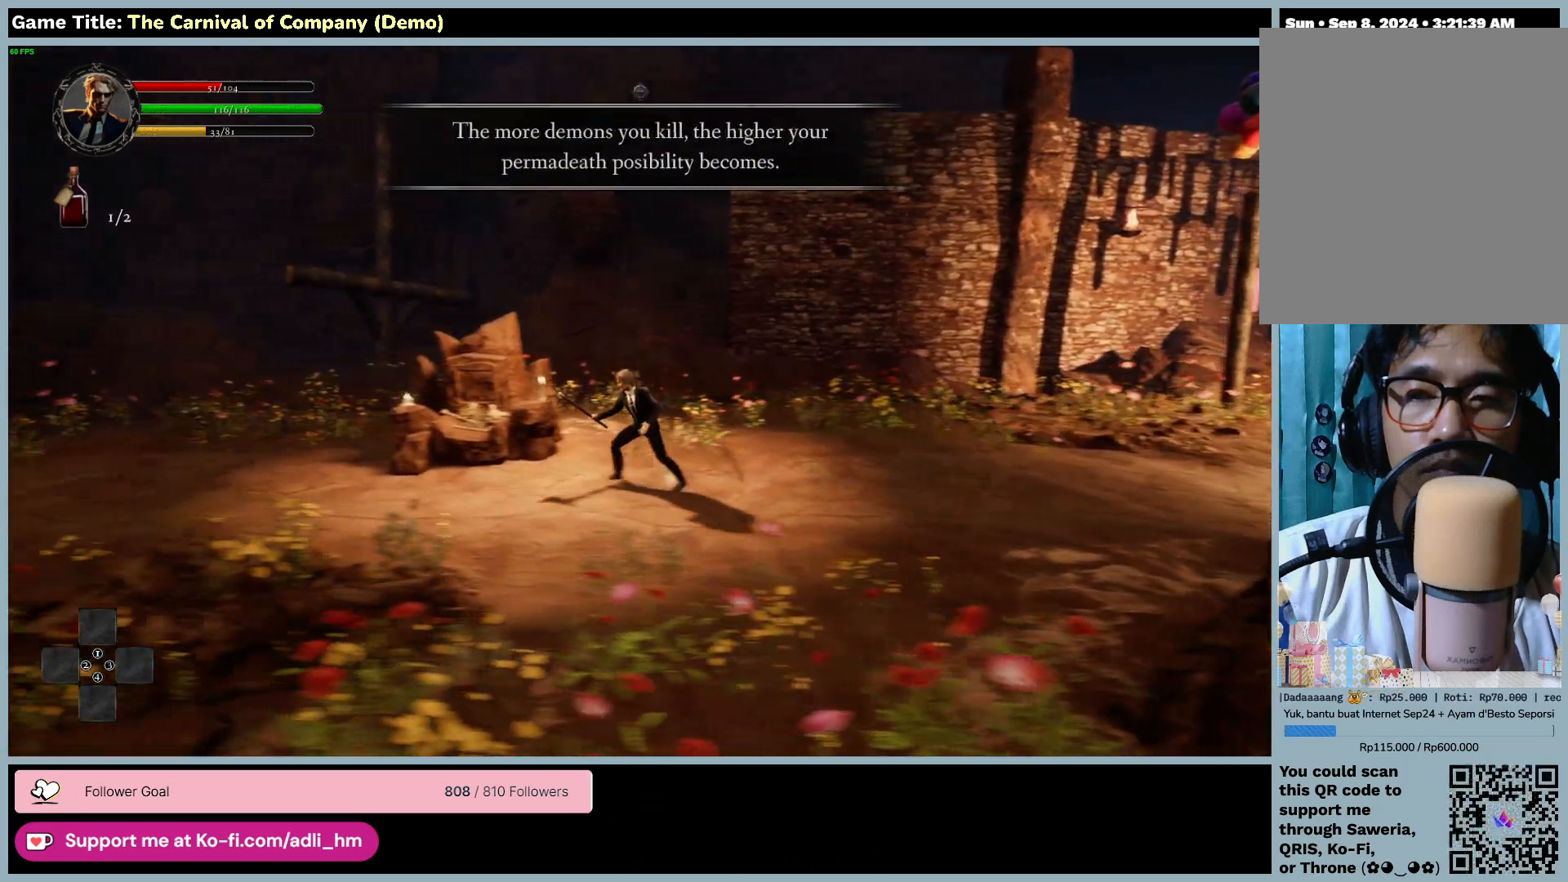
{"keys": ["a"], "mouse": [], "events": []}
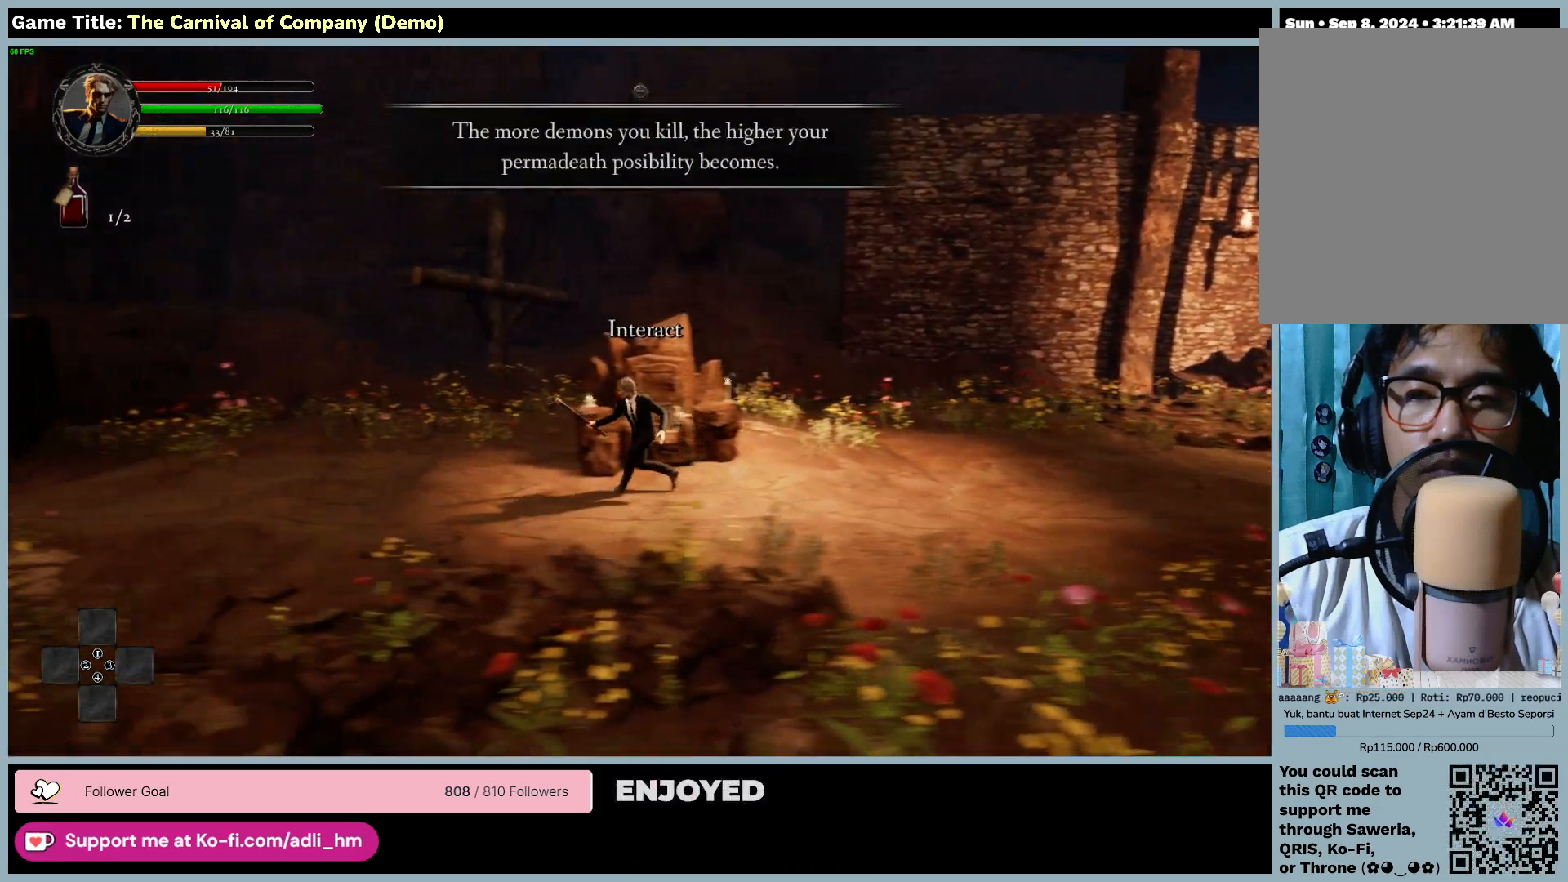
{"keys": ["a"], "mouse": [], "events": []}
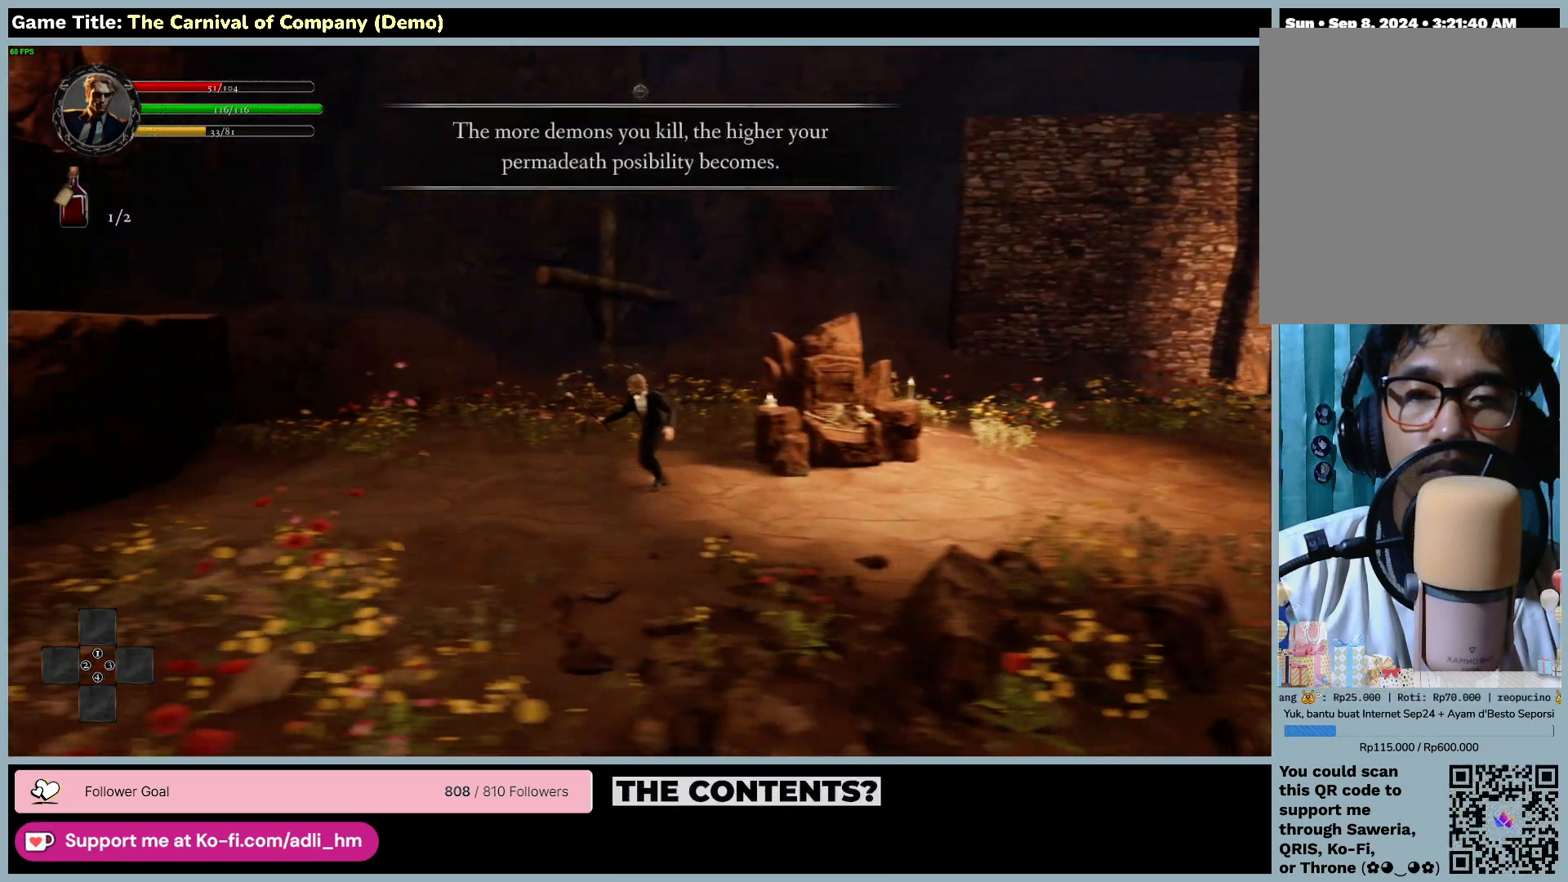
{"keys": ["d"], "mouse": [], "events": [[33, "d", "down"], [267, "a", "up"]]}
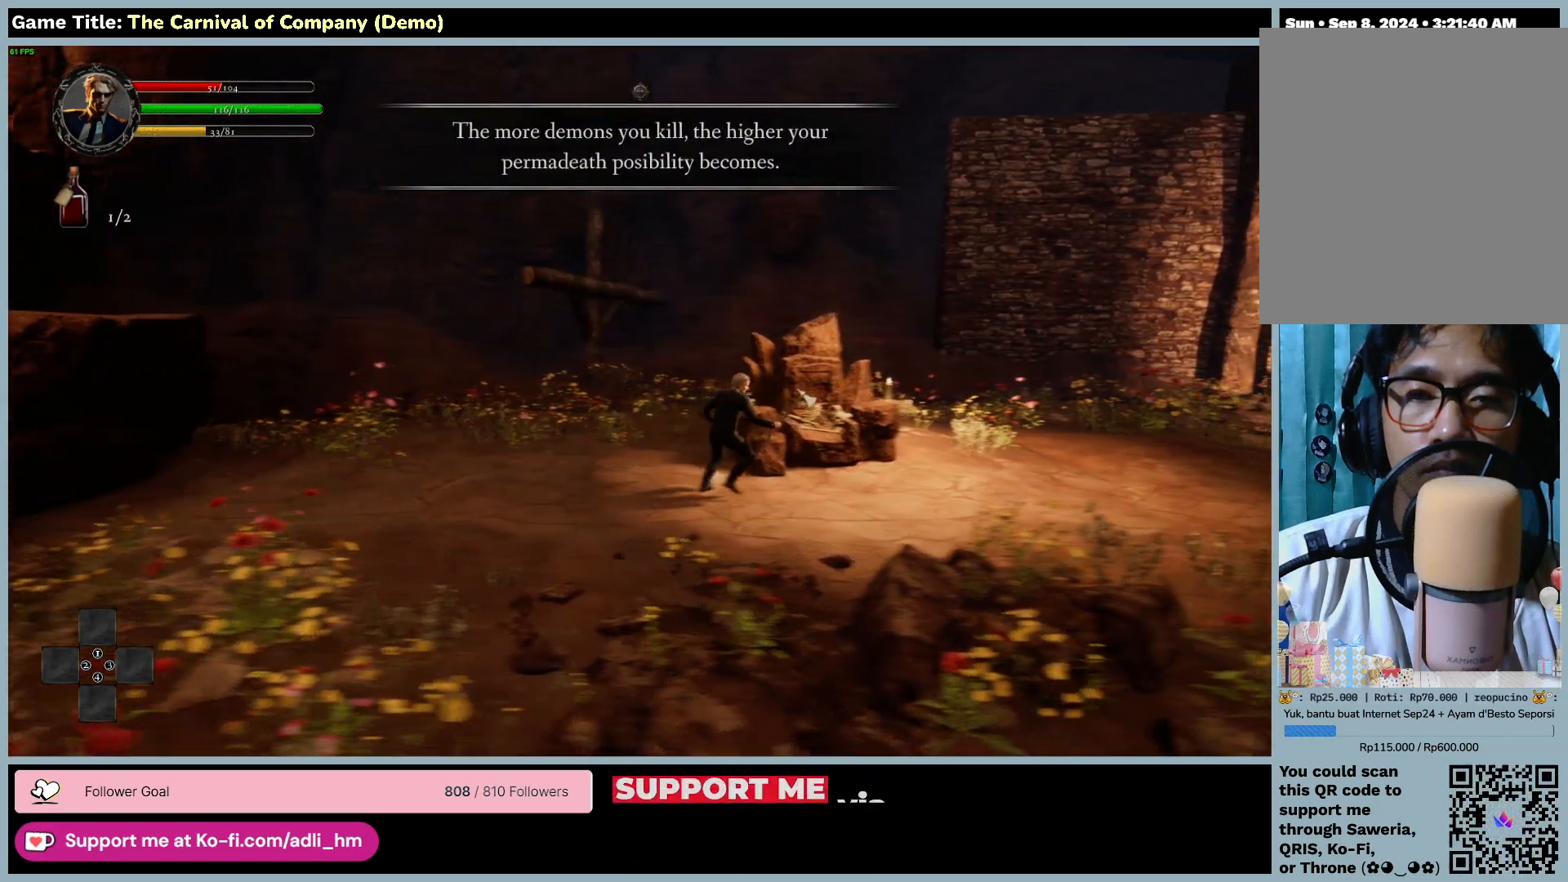
{"keys": ["d", "e"], "mouse": [], "events": [[400, "e", "down"]]}
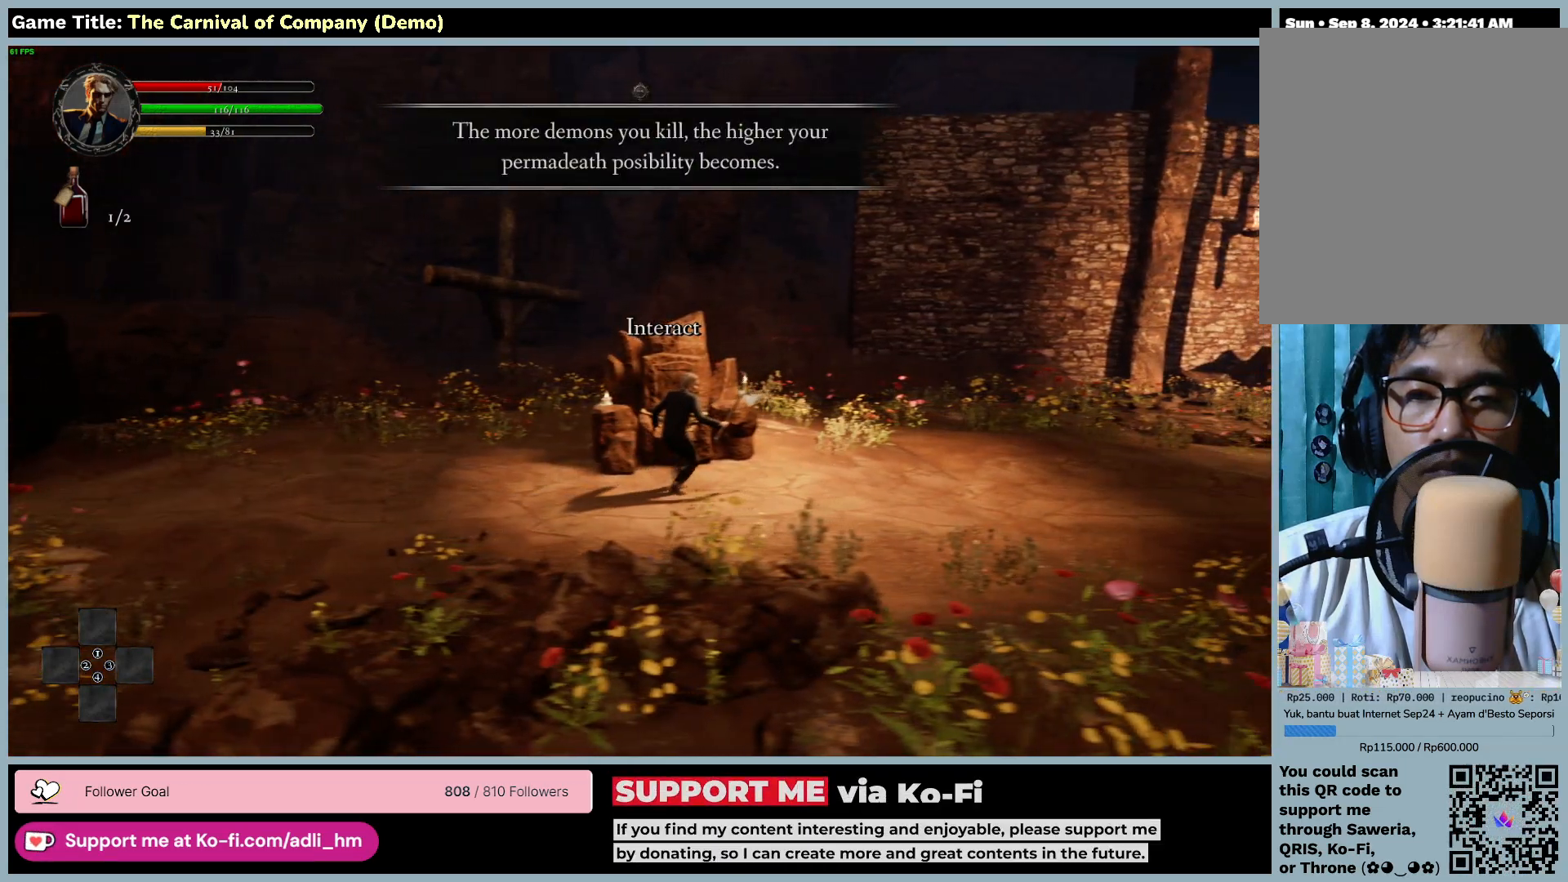
{"keys": ["a"], "mouse": [], "events": [[67, "d", "up"], [333, "e", "up"], [500, "a", "down"]]}
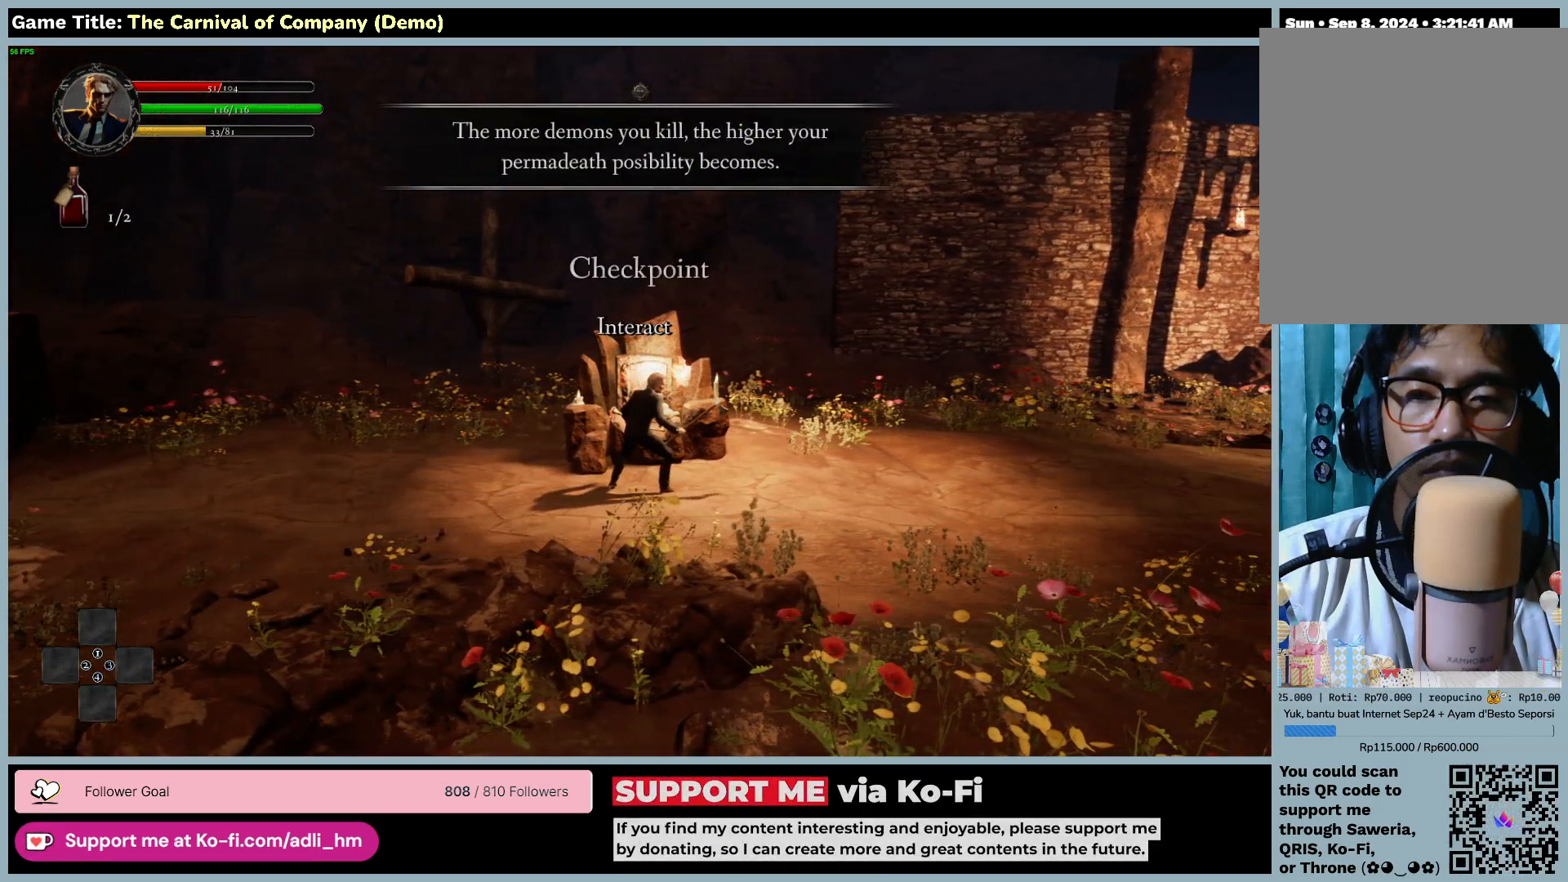
{"keys": ["a"], "mouse": [], "events": []}
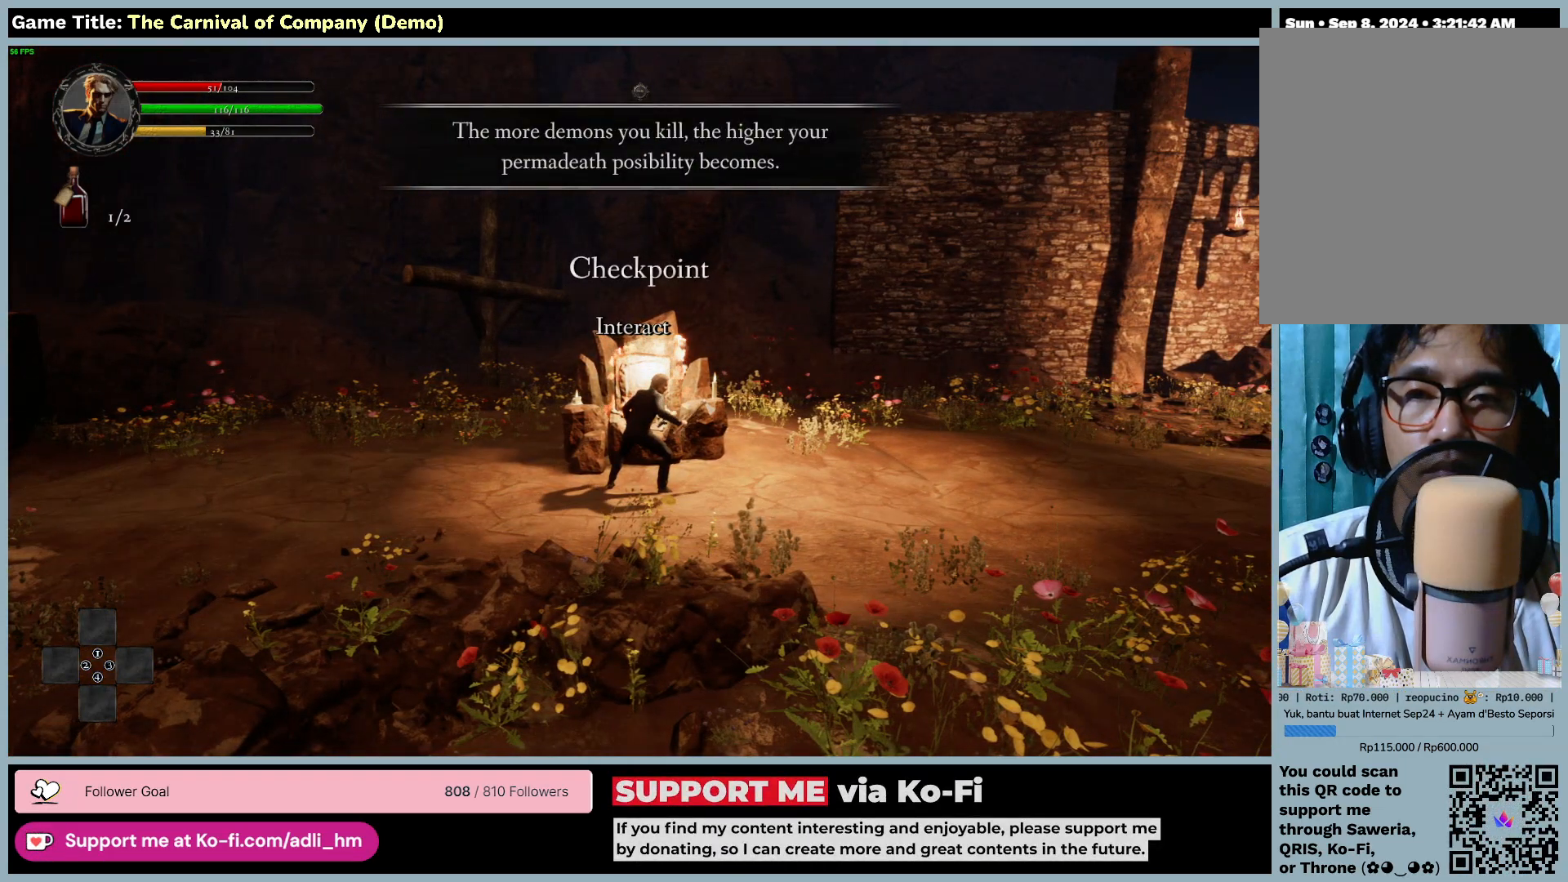
{"keys": ["a"], "mouse": [], "events": []}
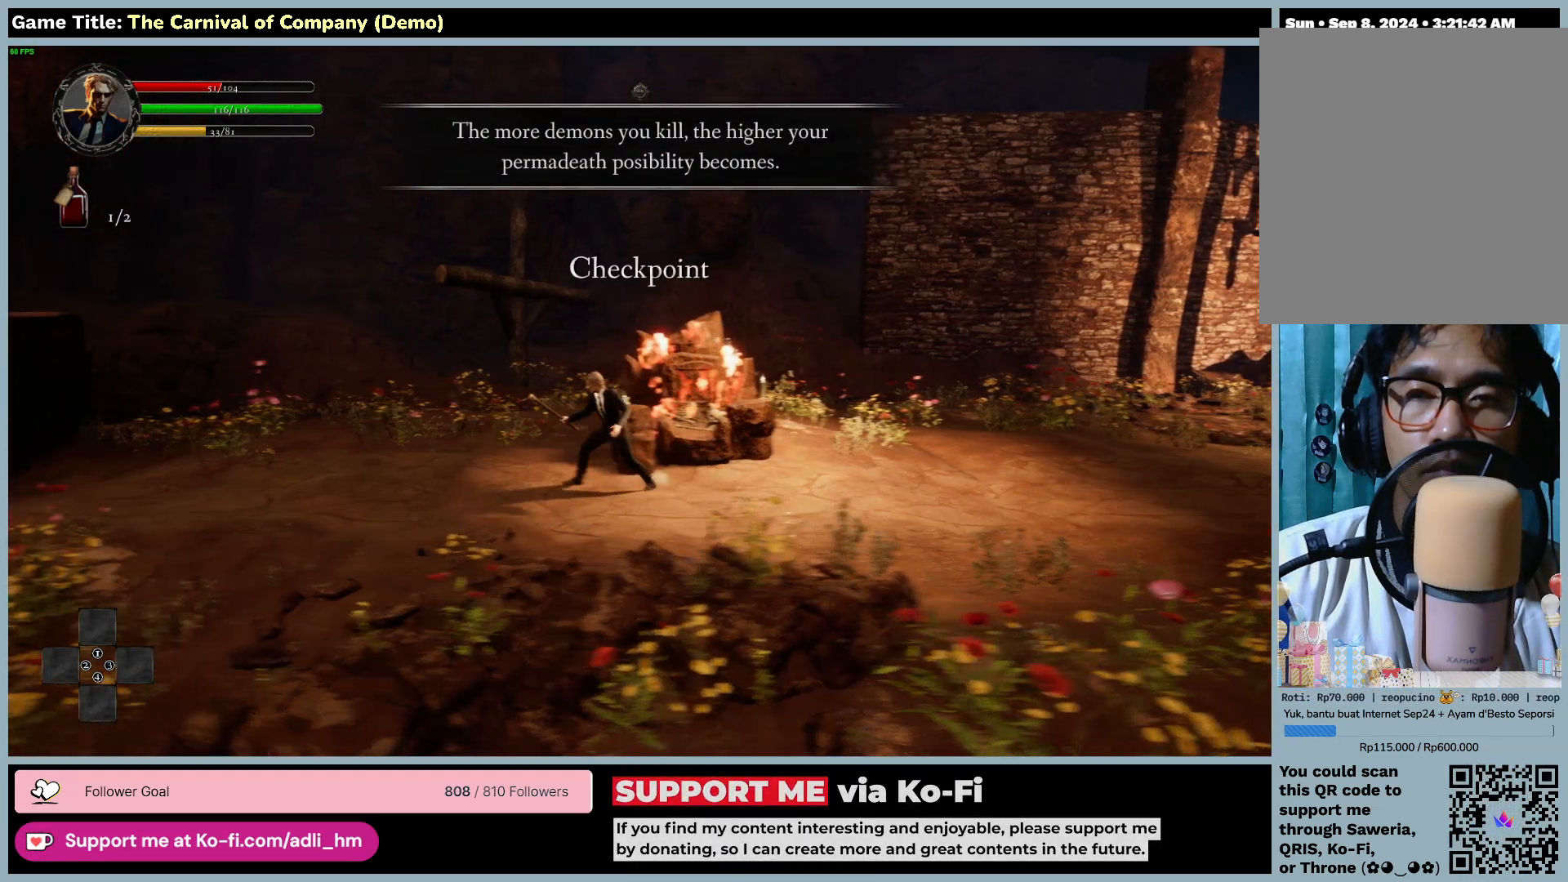
{"keys": ["a"], "mouse": [], "events": []}
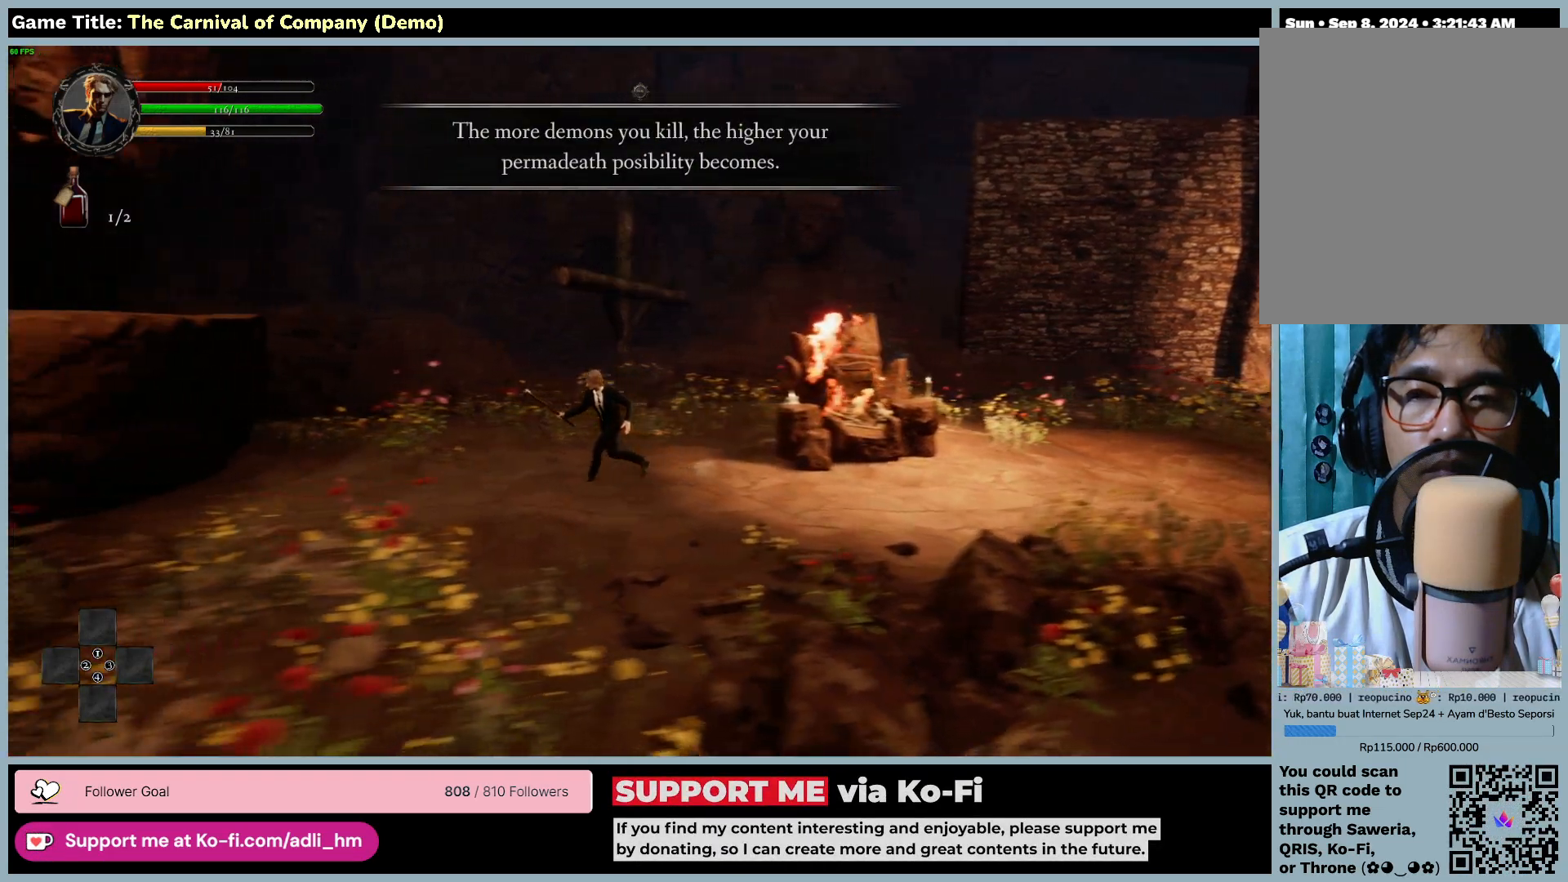
{"keys": ["a"], "mouse": [], "events": []}
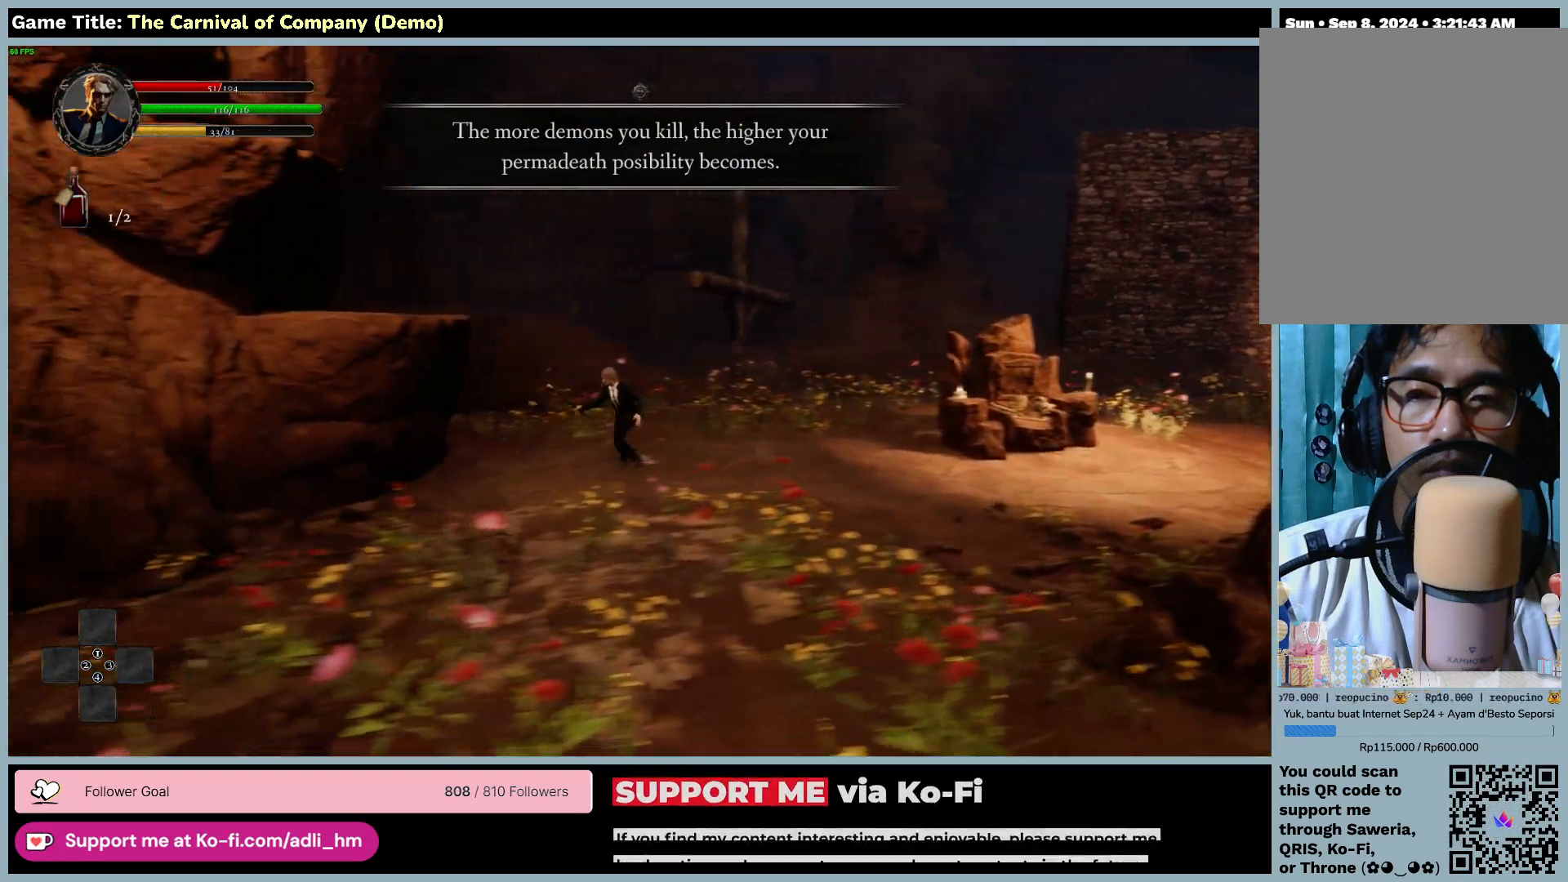
{"keys": ["a", "w"], "mouse": [], "events": [[117, "w", "down"]]}